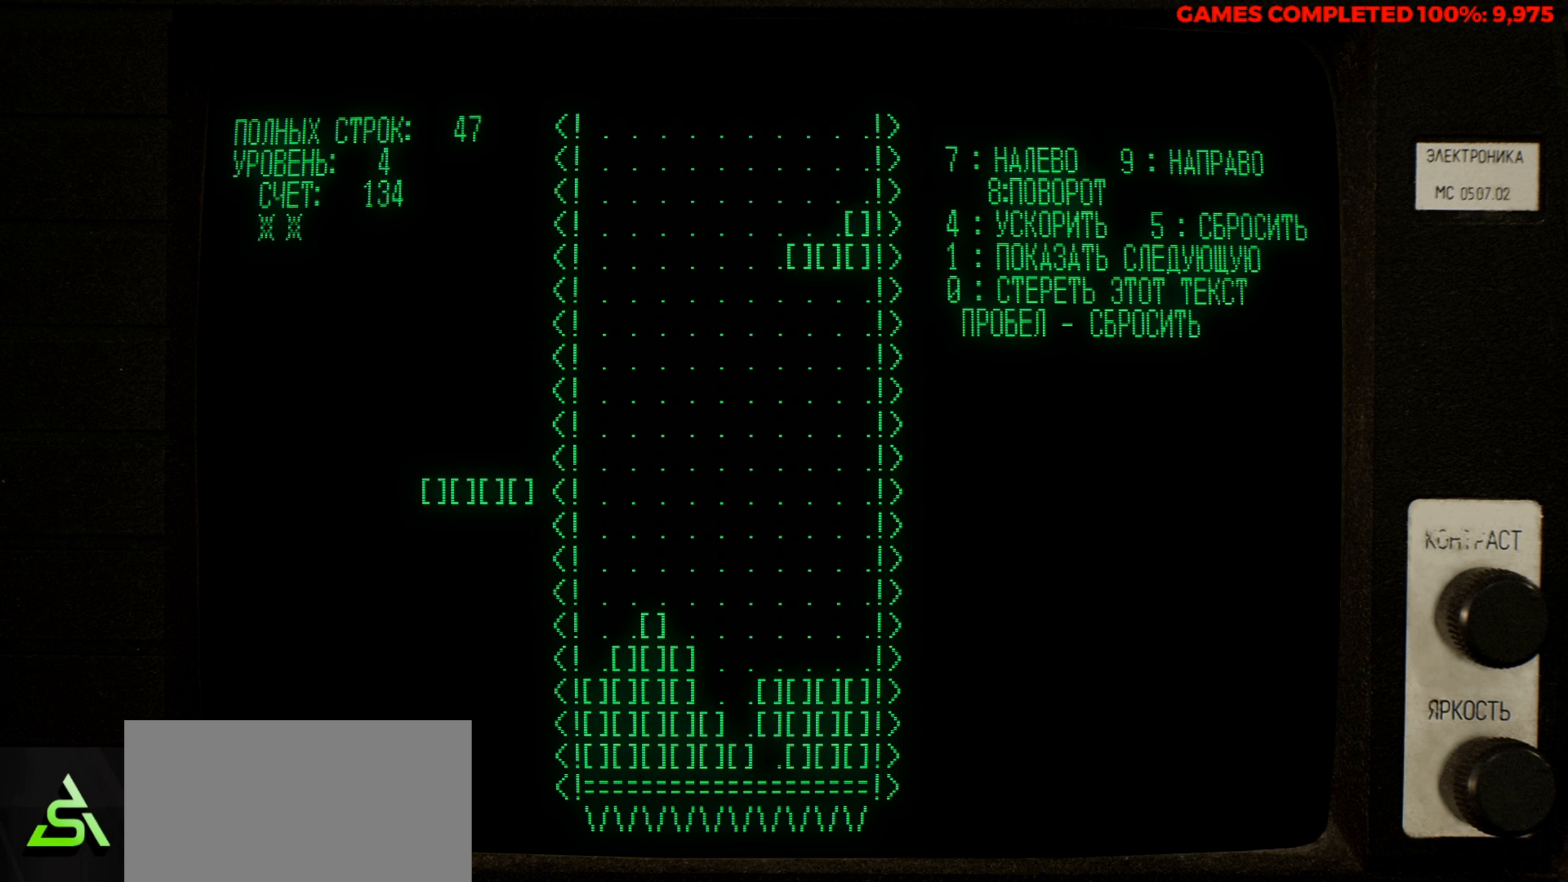
Gameplay with keyboard; each line is a JSON object with the keys held at the frame after it. "events" lists presses ("down") and releases ("up") of "a", "alt", "c", "ctrl", "d", "down", "f", "left", "right", "s", "shift", "space", "up", "v", "x" and "z" between this image and that frame as [ms after this image, input, new state], when the widget could be followed in between. No other keys are recorded. Mouse input is not recorded.
{"keys": [], "events": [[16, "z", "up"], [66, "right", "down"], [116, "right", "up"], [200, "right", "down"], [300, "right", "up"], [350, "down", "down"], [483, "down", "up"]]}
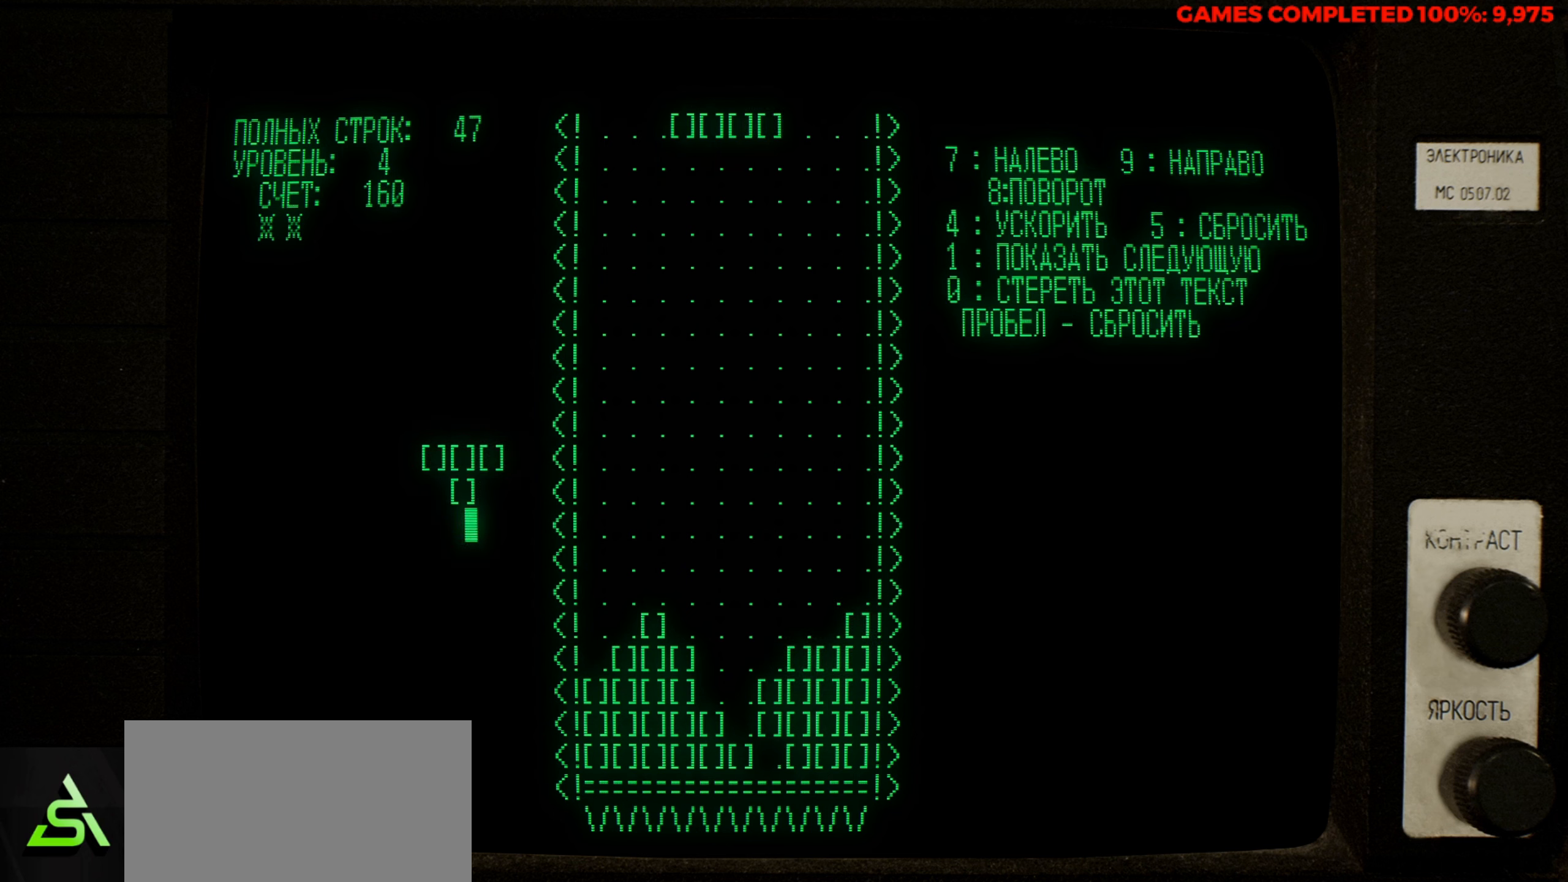
{"keys": [], "events": [[83, "z", "down"], [216, "z", "up"], [316, "right", "down"], [366, "right", "up"]]}
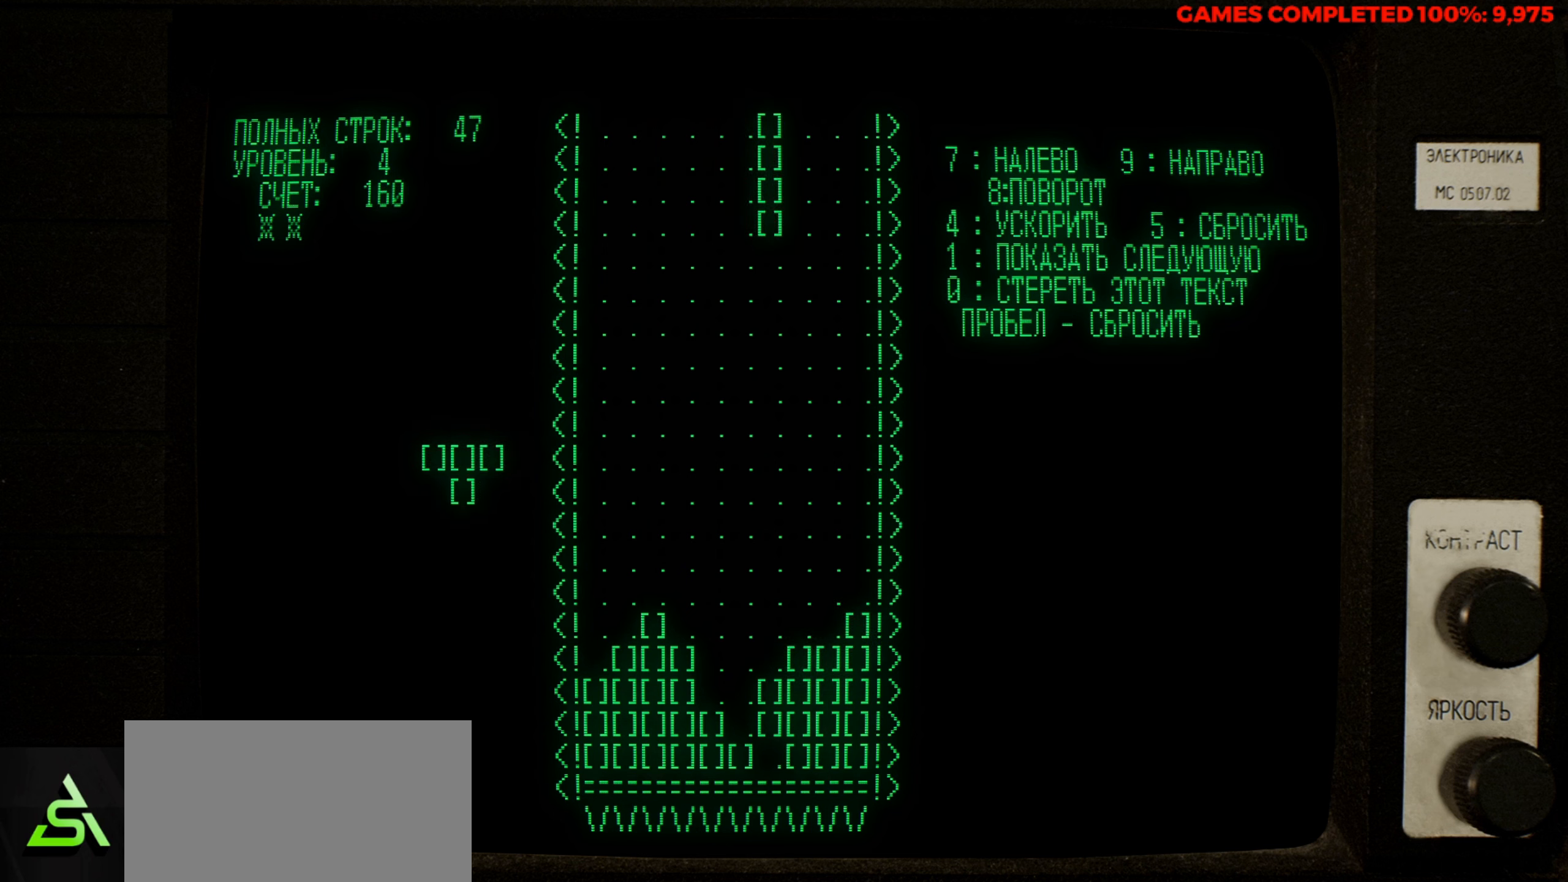
{"keys": ["down"], "events": [[233, "left", "down"], [333, "left", "up"], [416, "down", "down"]]}
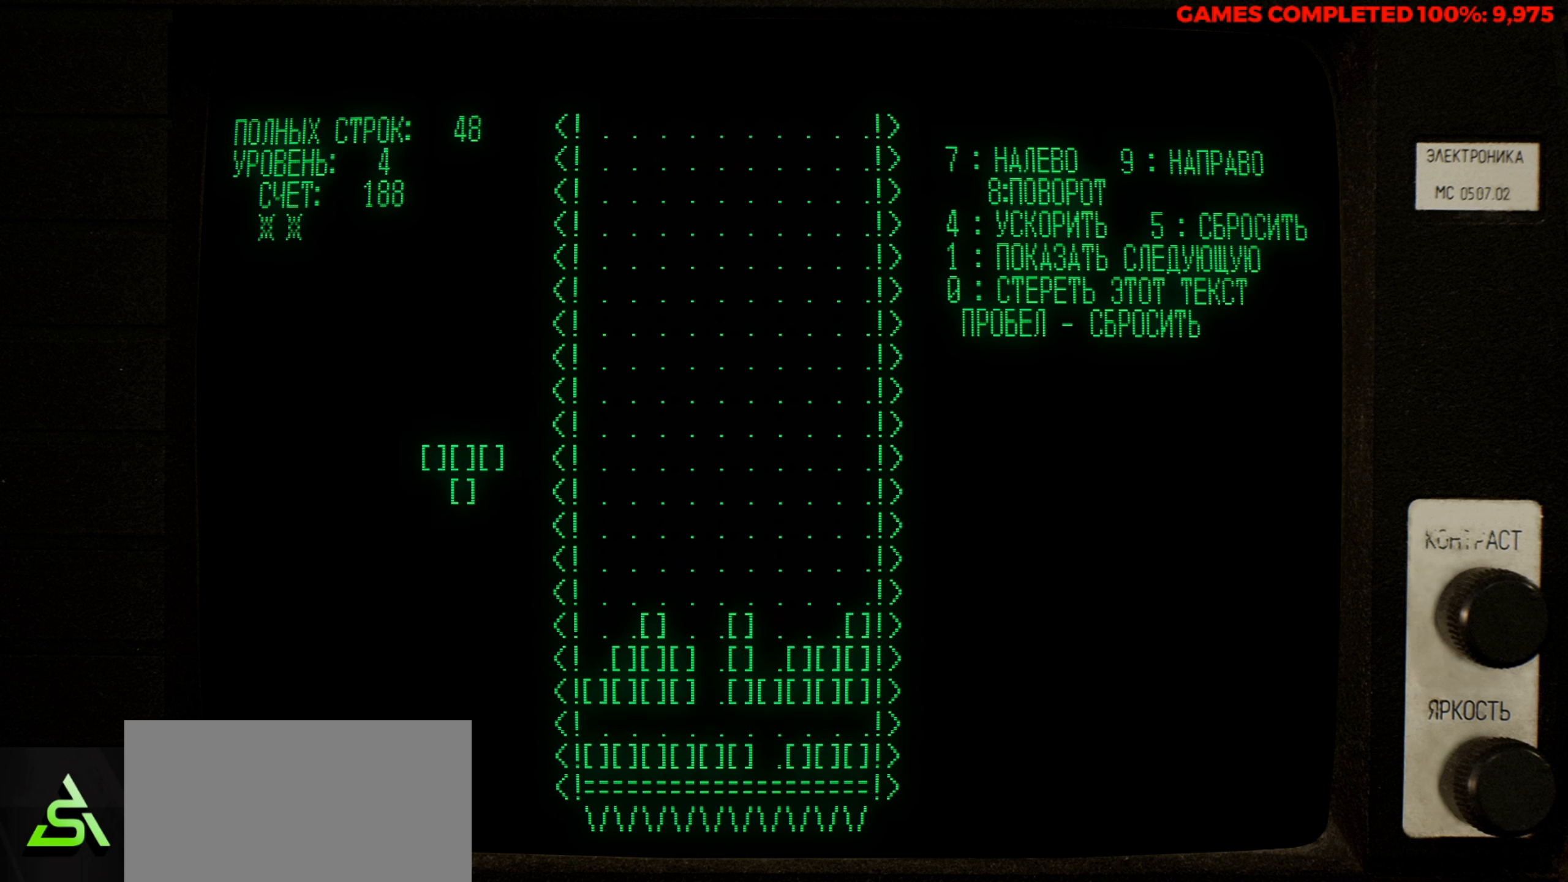
{"keys": [], "events": [[16, "down", "up"]]}
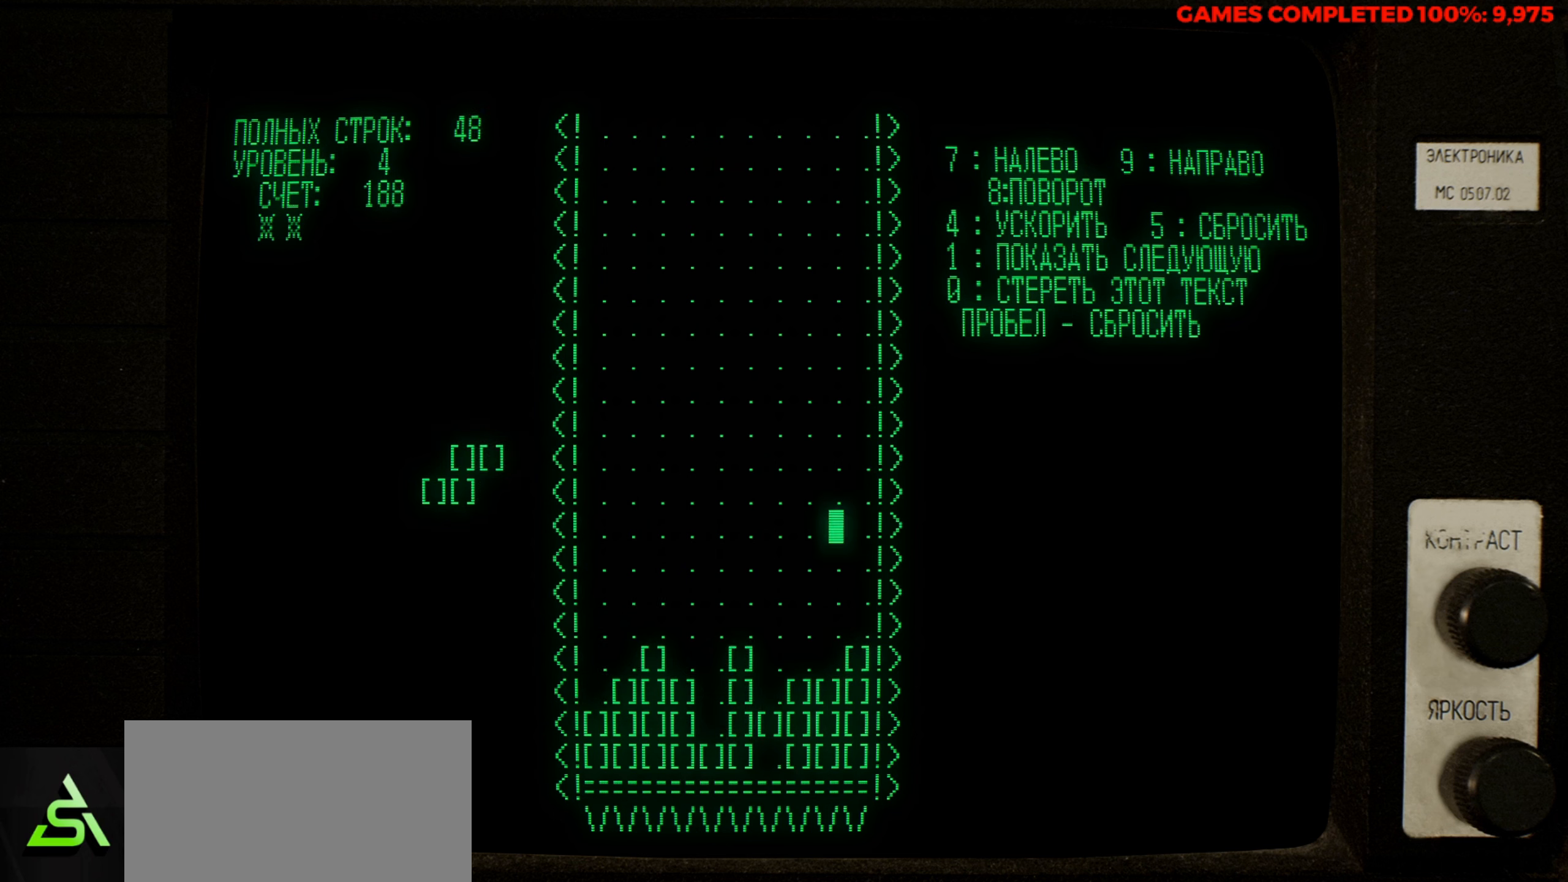
{"keys": ["left"], "events": [[316, "left", "down"], [316, "z", "down"], [400, "left", "up"], [450, "z", "up"], [500, "left", "down"]]}
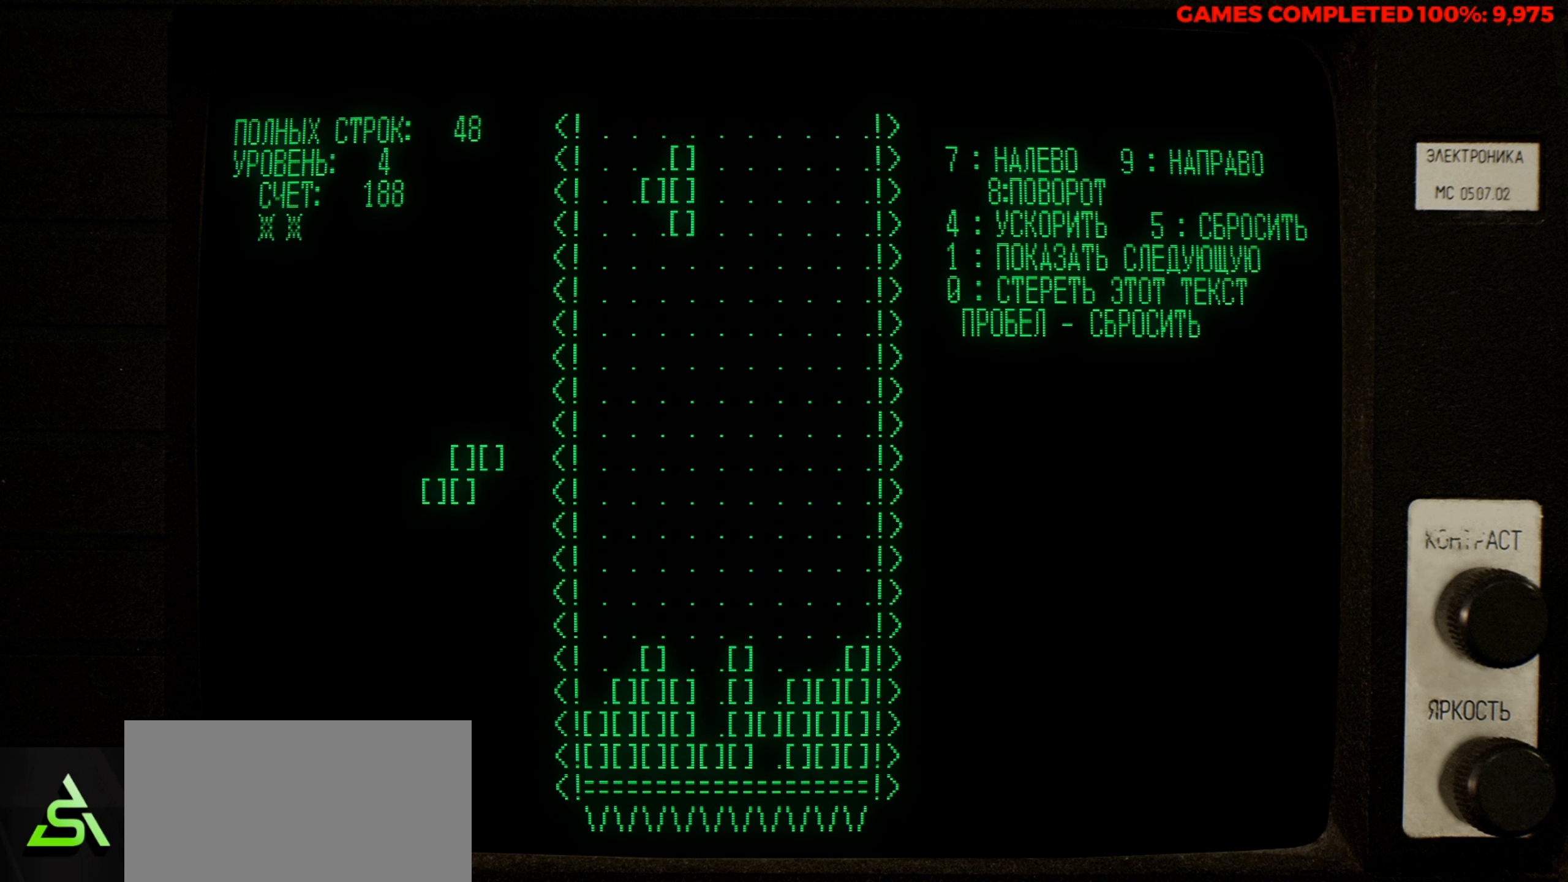
{"keys": [], "events": [[50, "z", "down"], [100, "left", "up"], [133, "z", "up"], [183, "left", "down"], [283, "left", "up"], [283, "z", "down"], [333, "left", "down"], [416, "left", "up"], [416, "z", "up"]]}
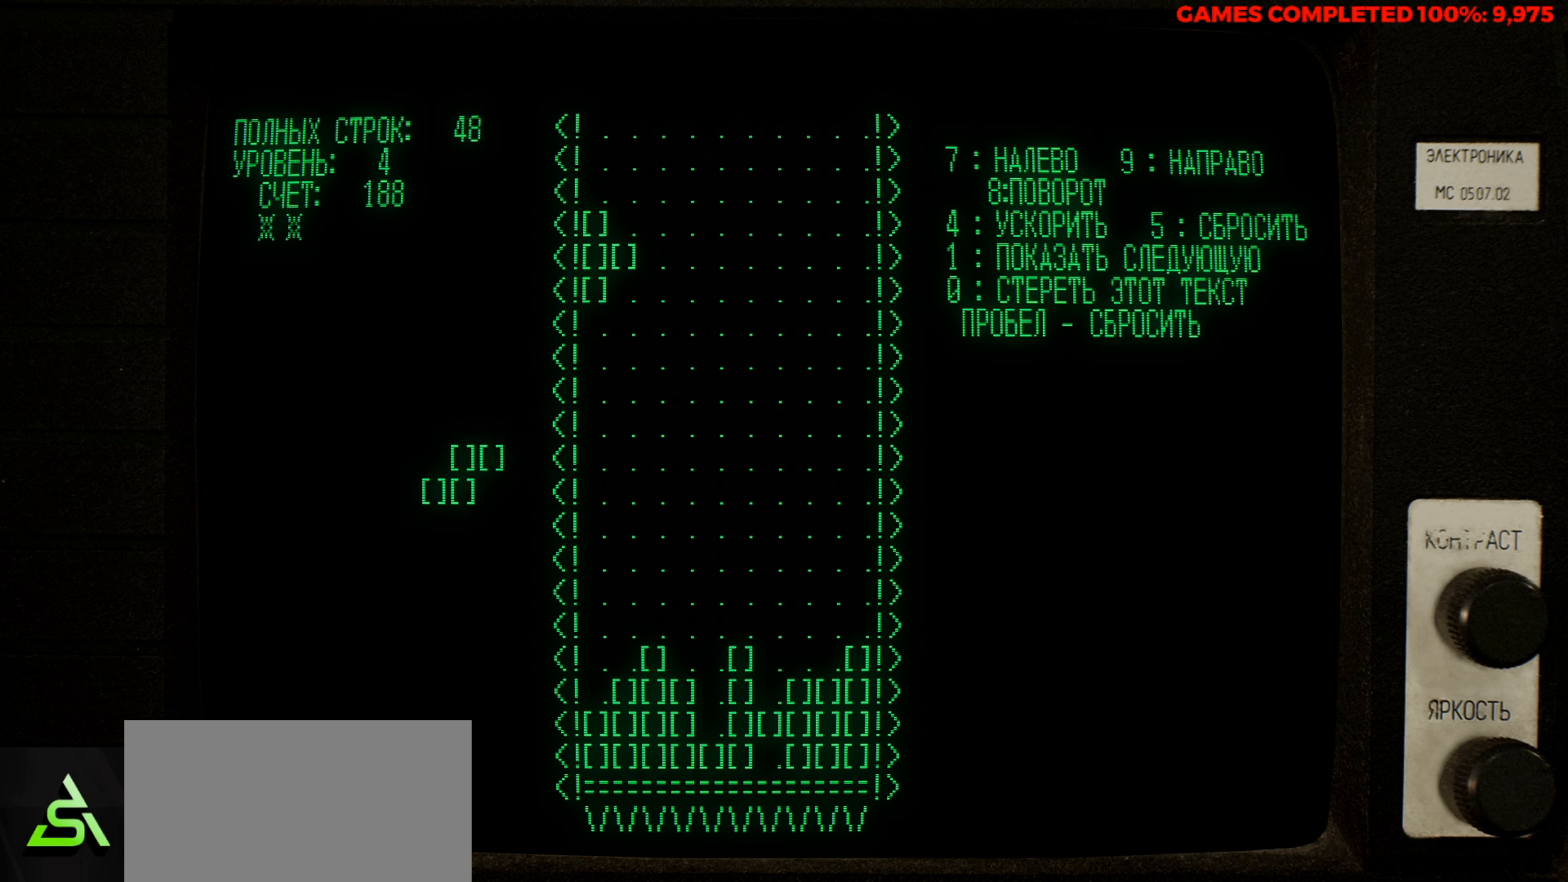
{"keys": [], "events": [[16, "left", "down"], [166, "down", "down"], [166, "left", "up"], [300, "down", "up"]]}
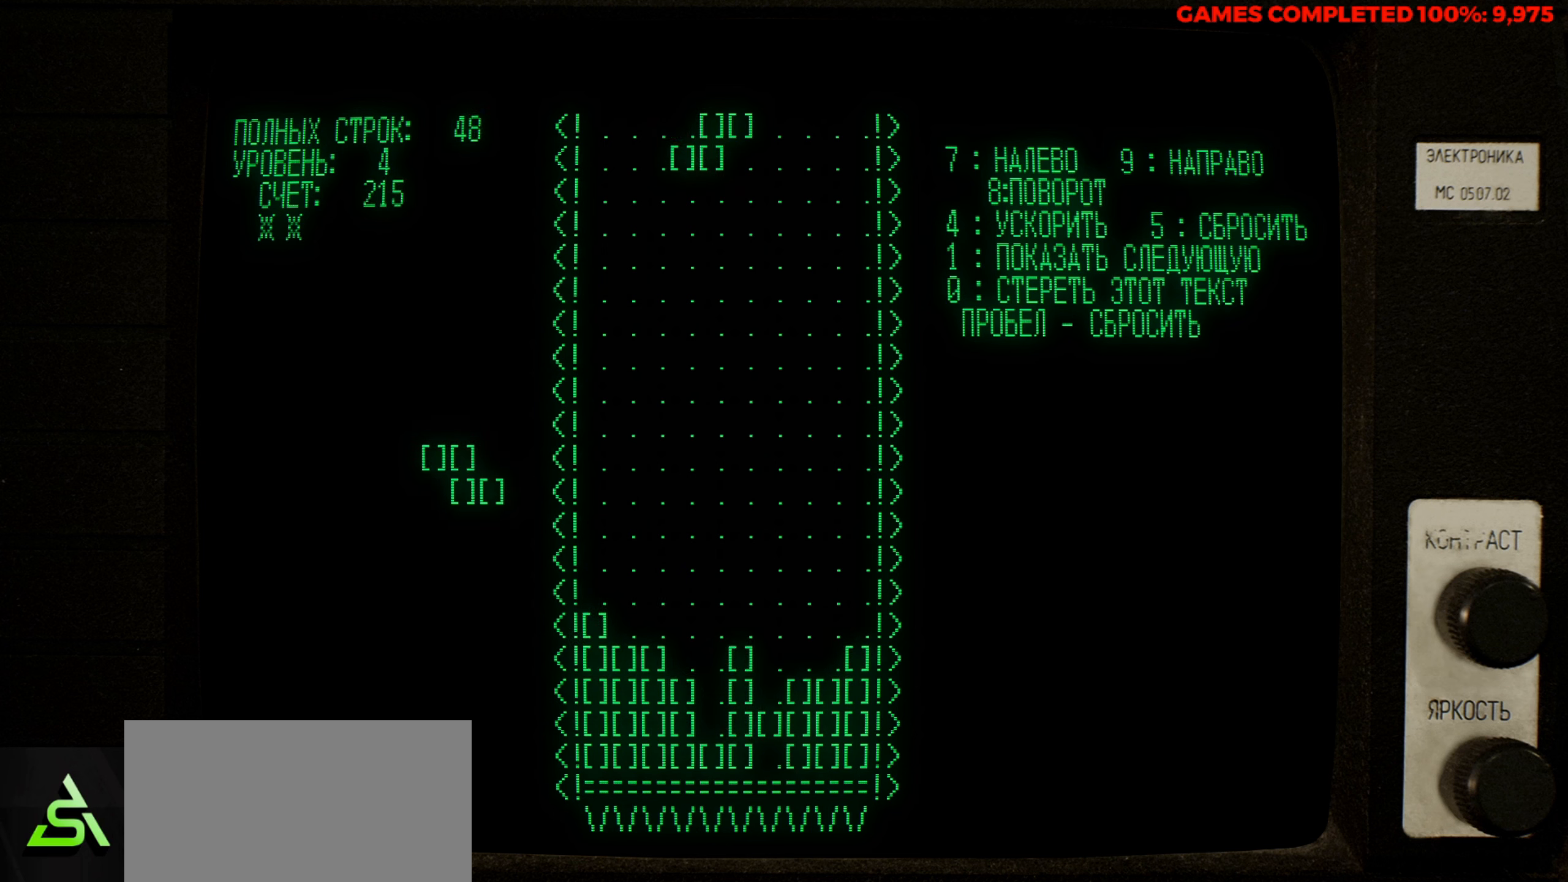
{"keys": ["left"], "events": [[266, "left", "down"], [266, "z", "down"], [366, "left", "up"], [416, "z", "up"], [450, "left", "down"]]}
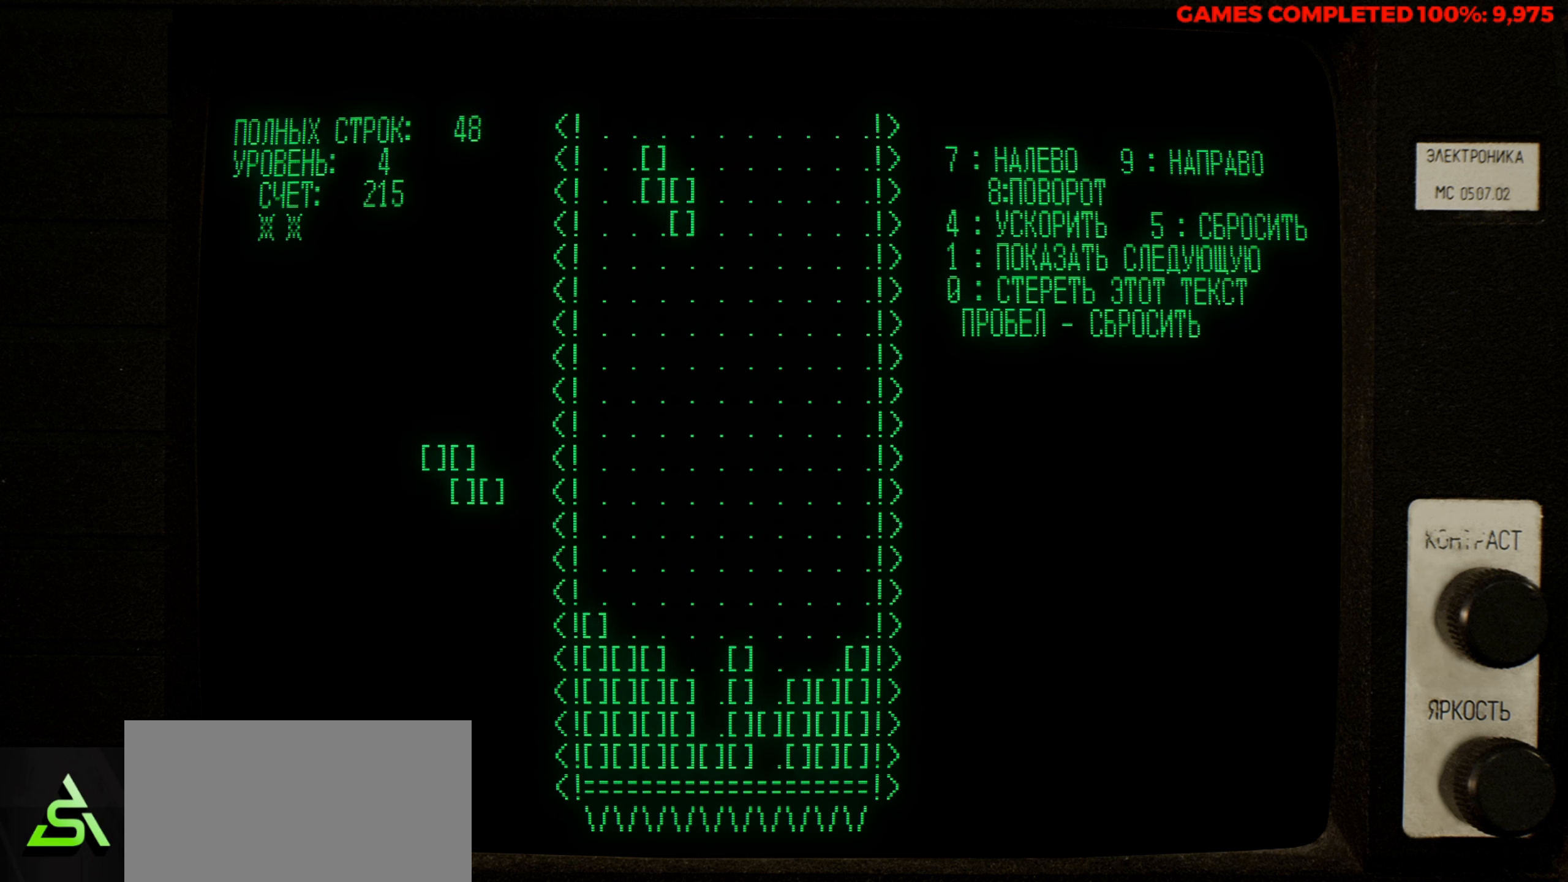
{"keys": ["left"], "events": [[50, "left", "up"], [150, "left", "down"], [233, "left", "up"], [333, "left", "down"]]}
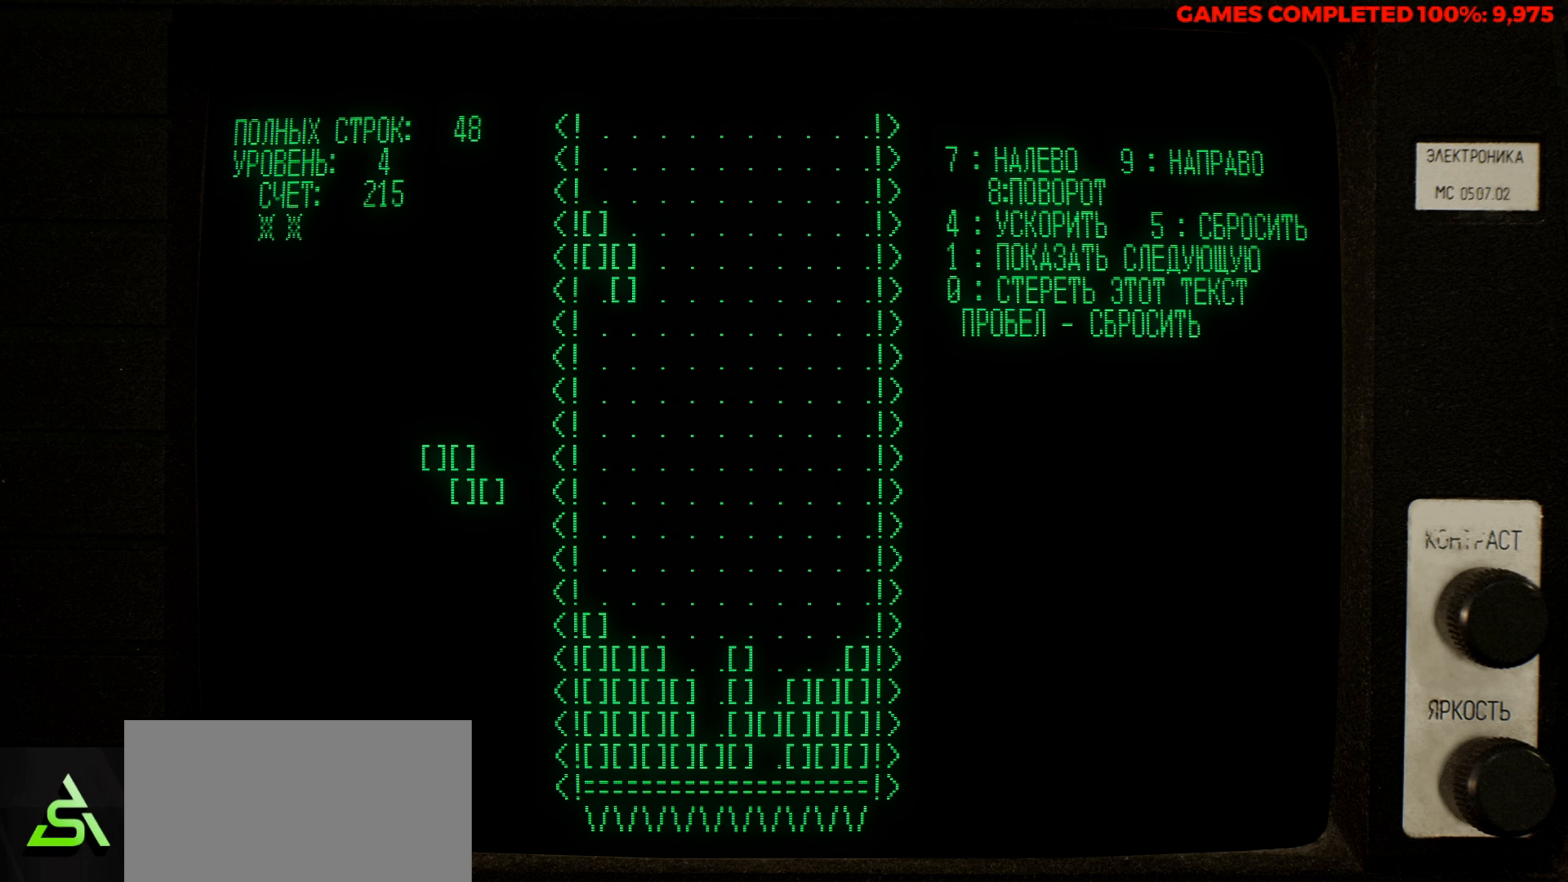
{"keys": ["right"], "events": [[16, "left", "up"], [66, "down", "down"], [150, "down", "up"], [350, "z", "down"], [450, "right", "down"], [483, "z", "up"]]}
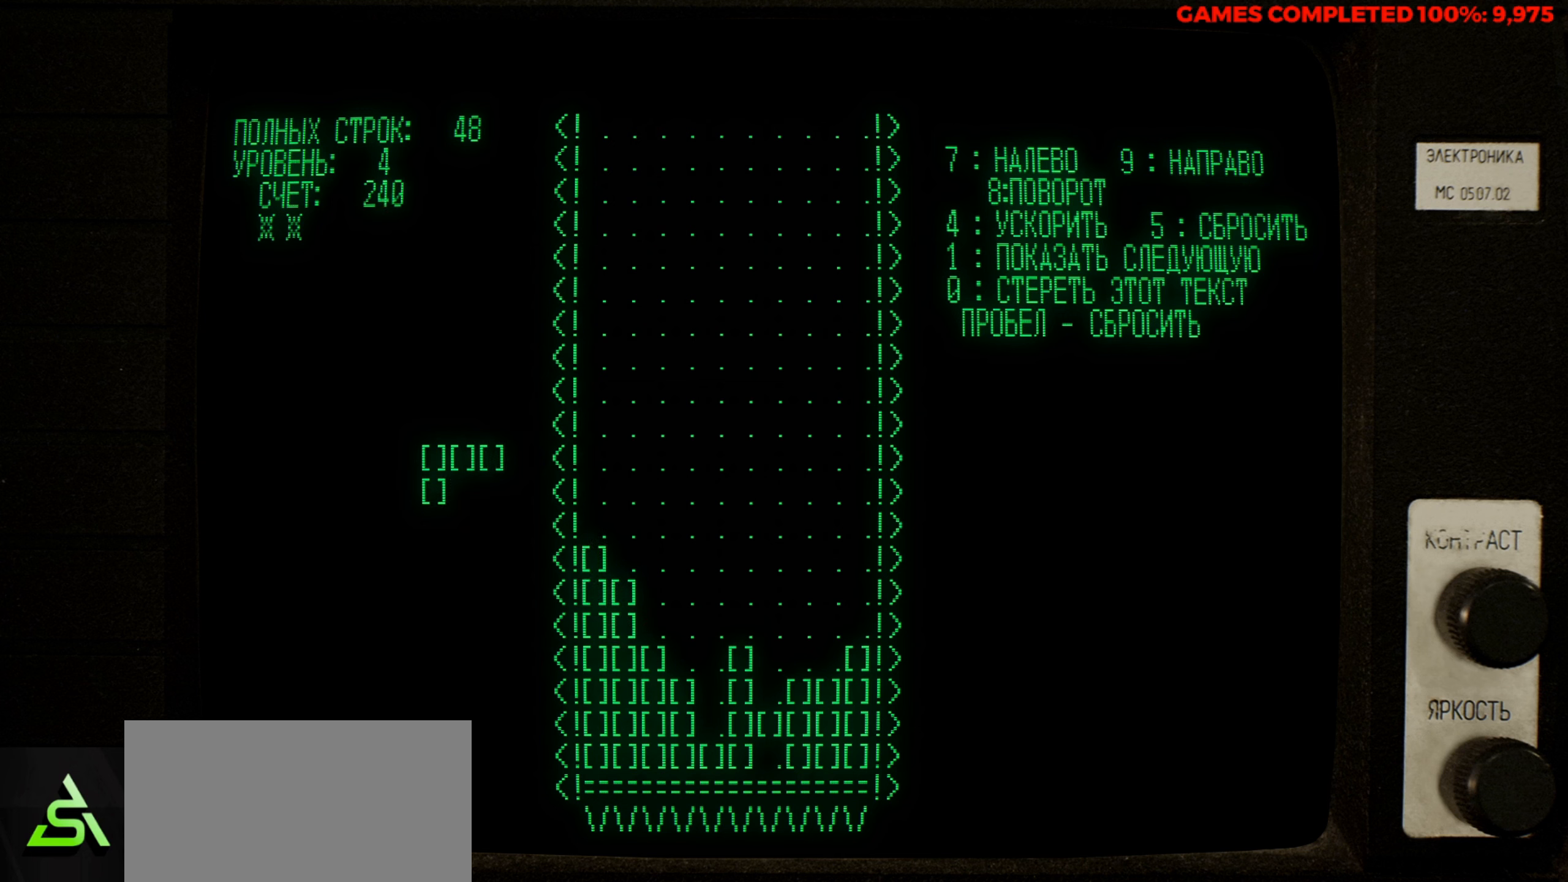
{"keys": [], "events": [[83, "right", "up"], [166, "right", "down"], [266, "right", "up"]]}
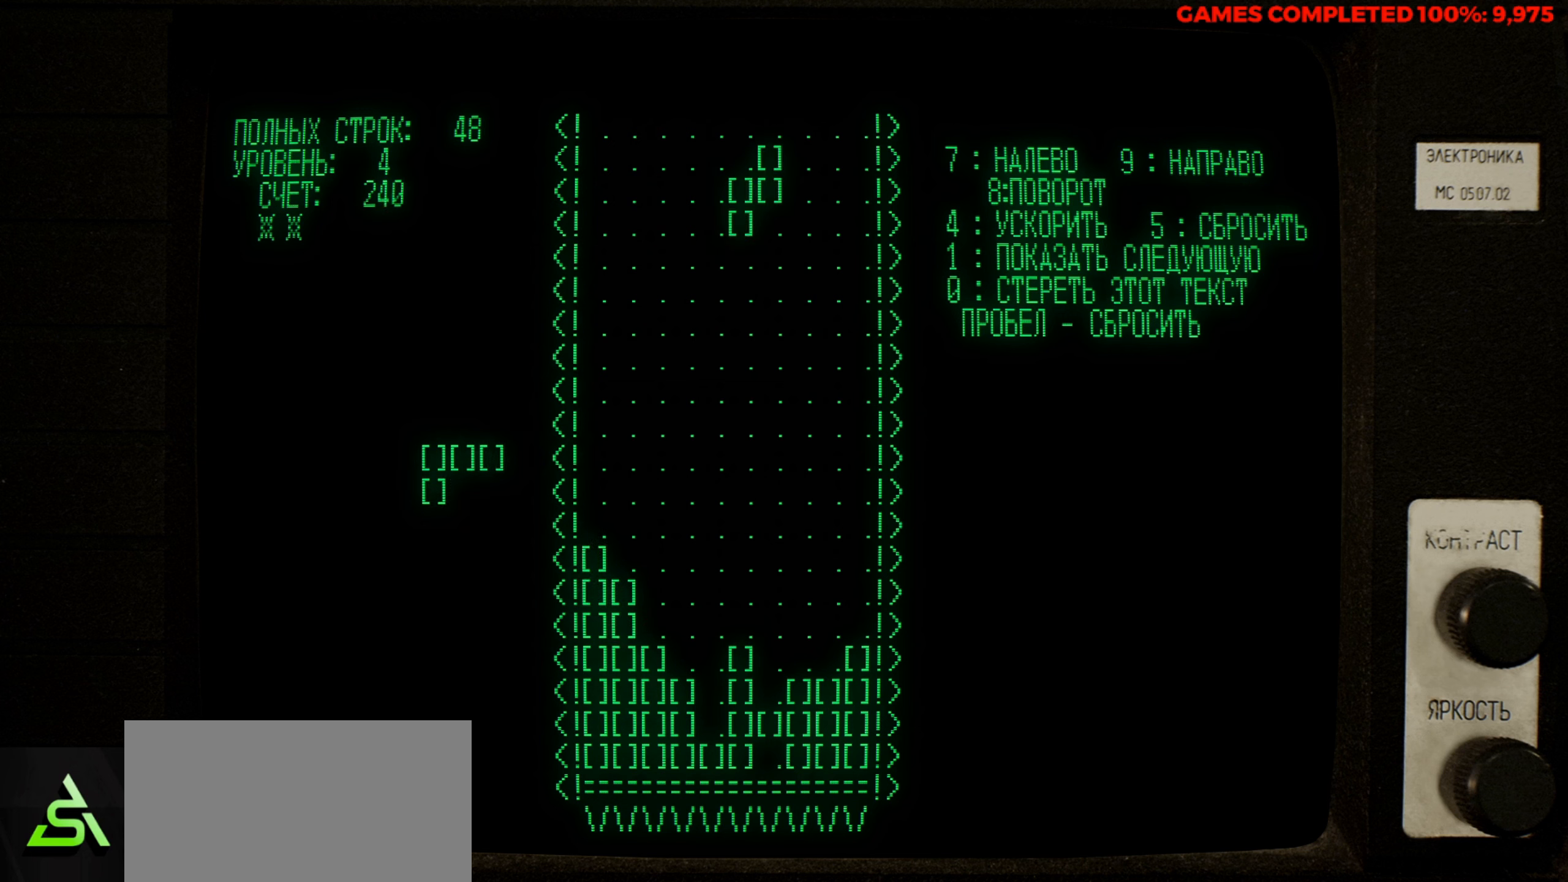
{"keys": ["right"], "events": [[416, "right", "down"]]}
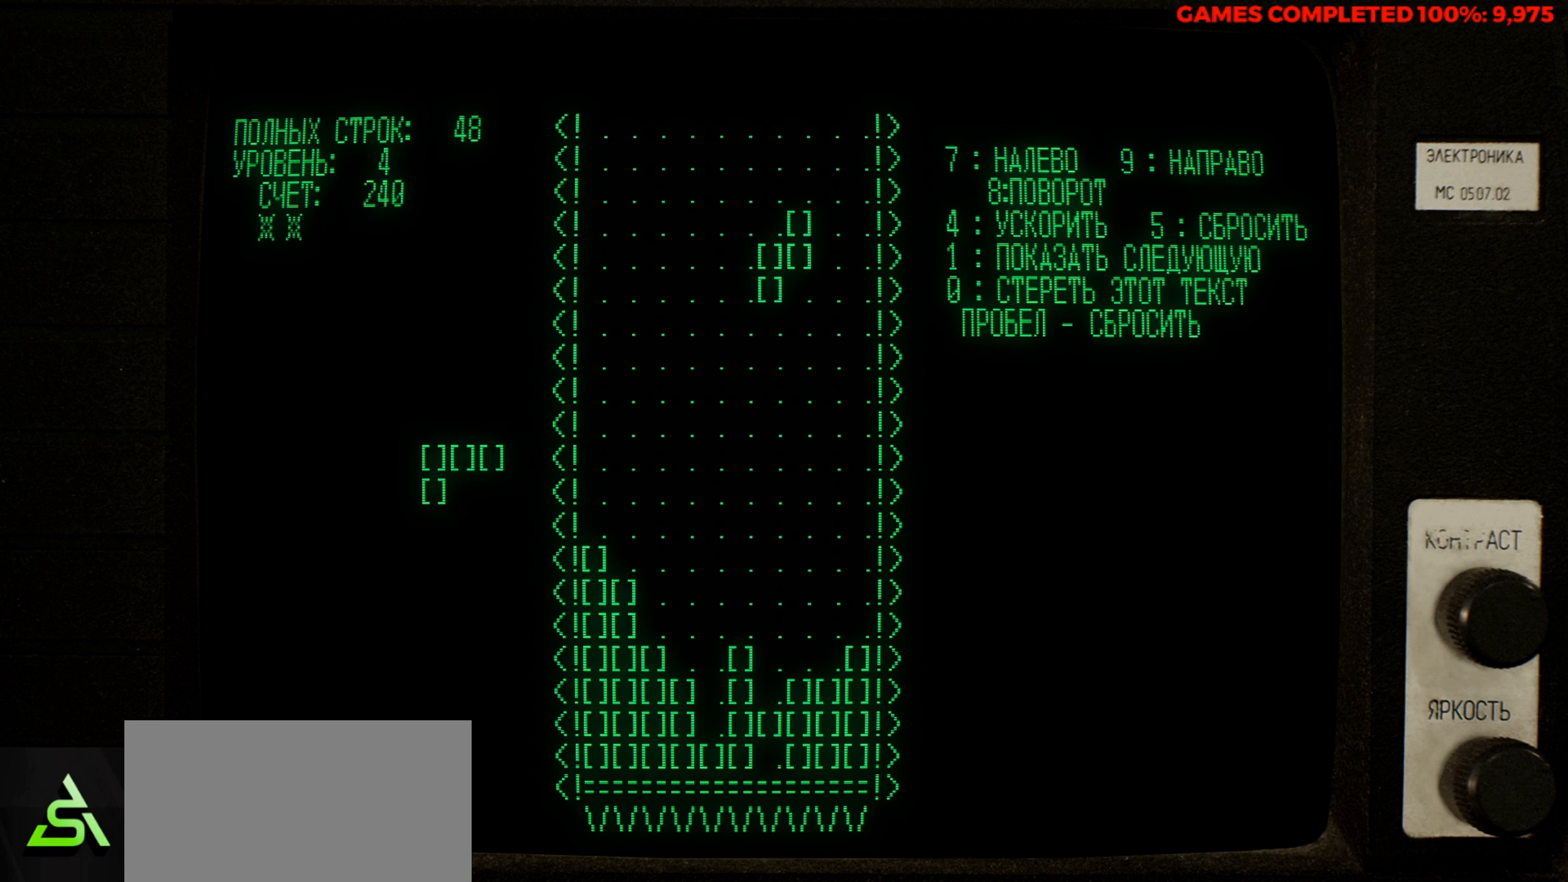
{"keys": ["z"], "events": [[16, "right", "up"], [66, "down", "down"], [250, "down", "up"], [433, "z", "down"]]}
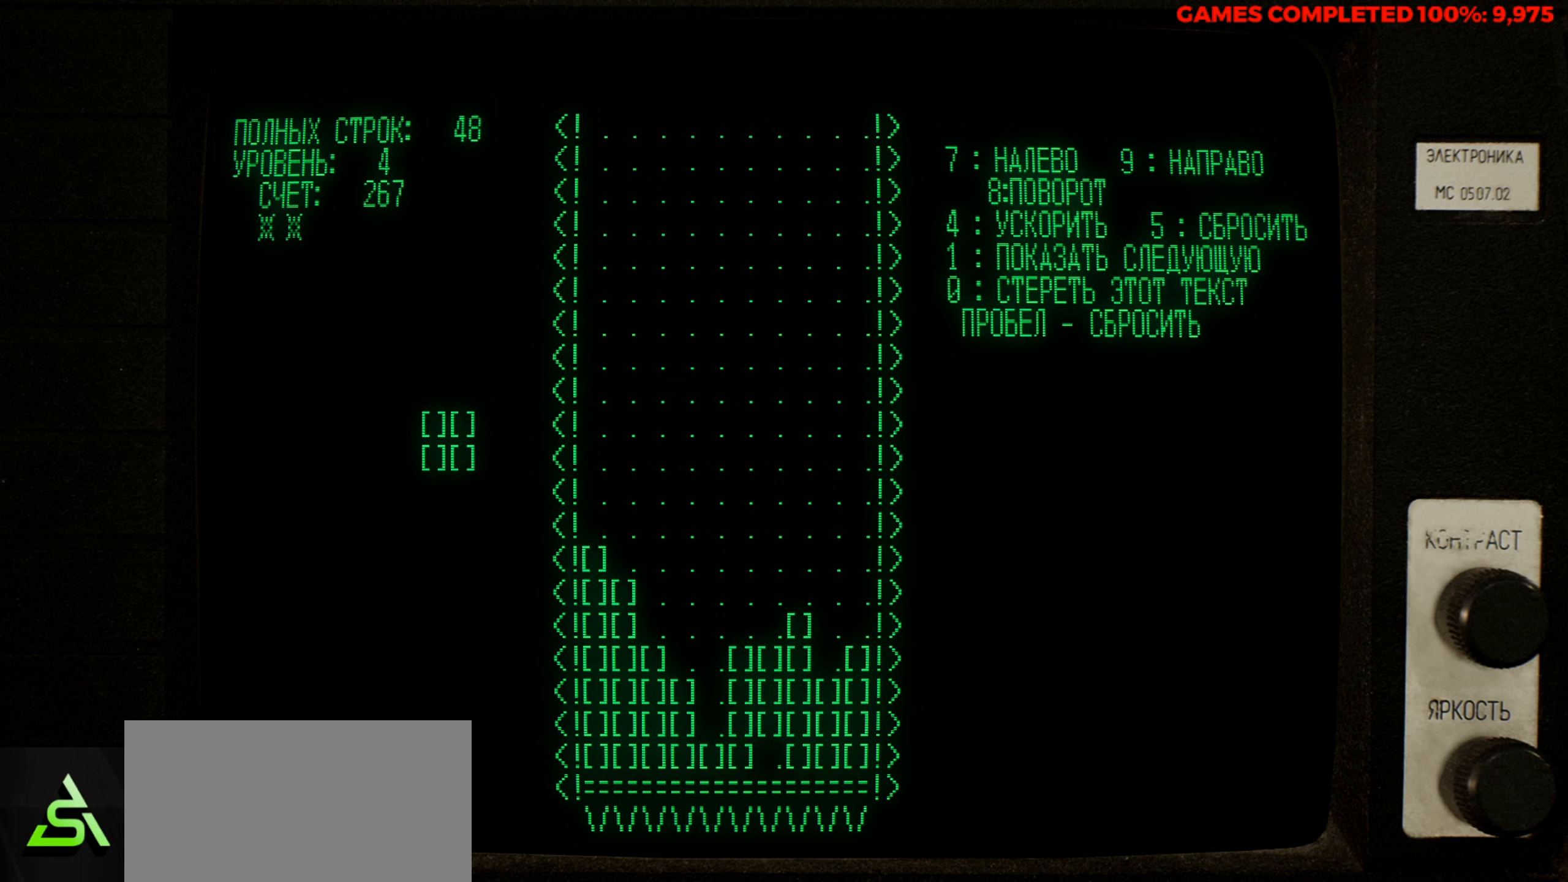
{"keys": [], "events": [[83, "z", "up"]]}
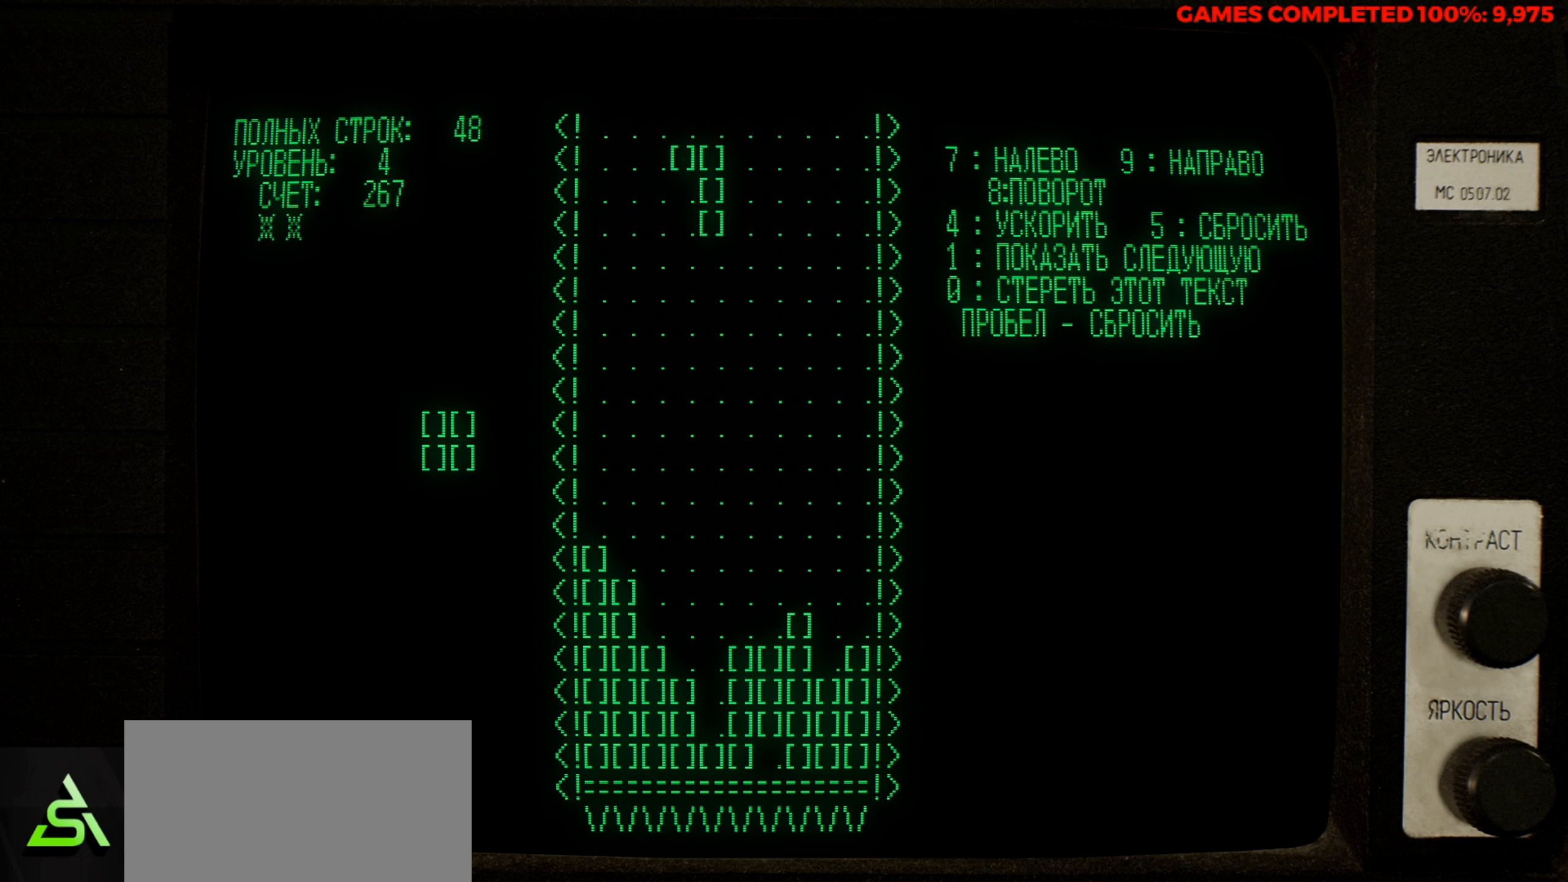
{"keys": [], "events": [[100, "down", "down"], [233, "down", "up"]]}
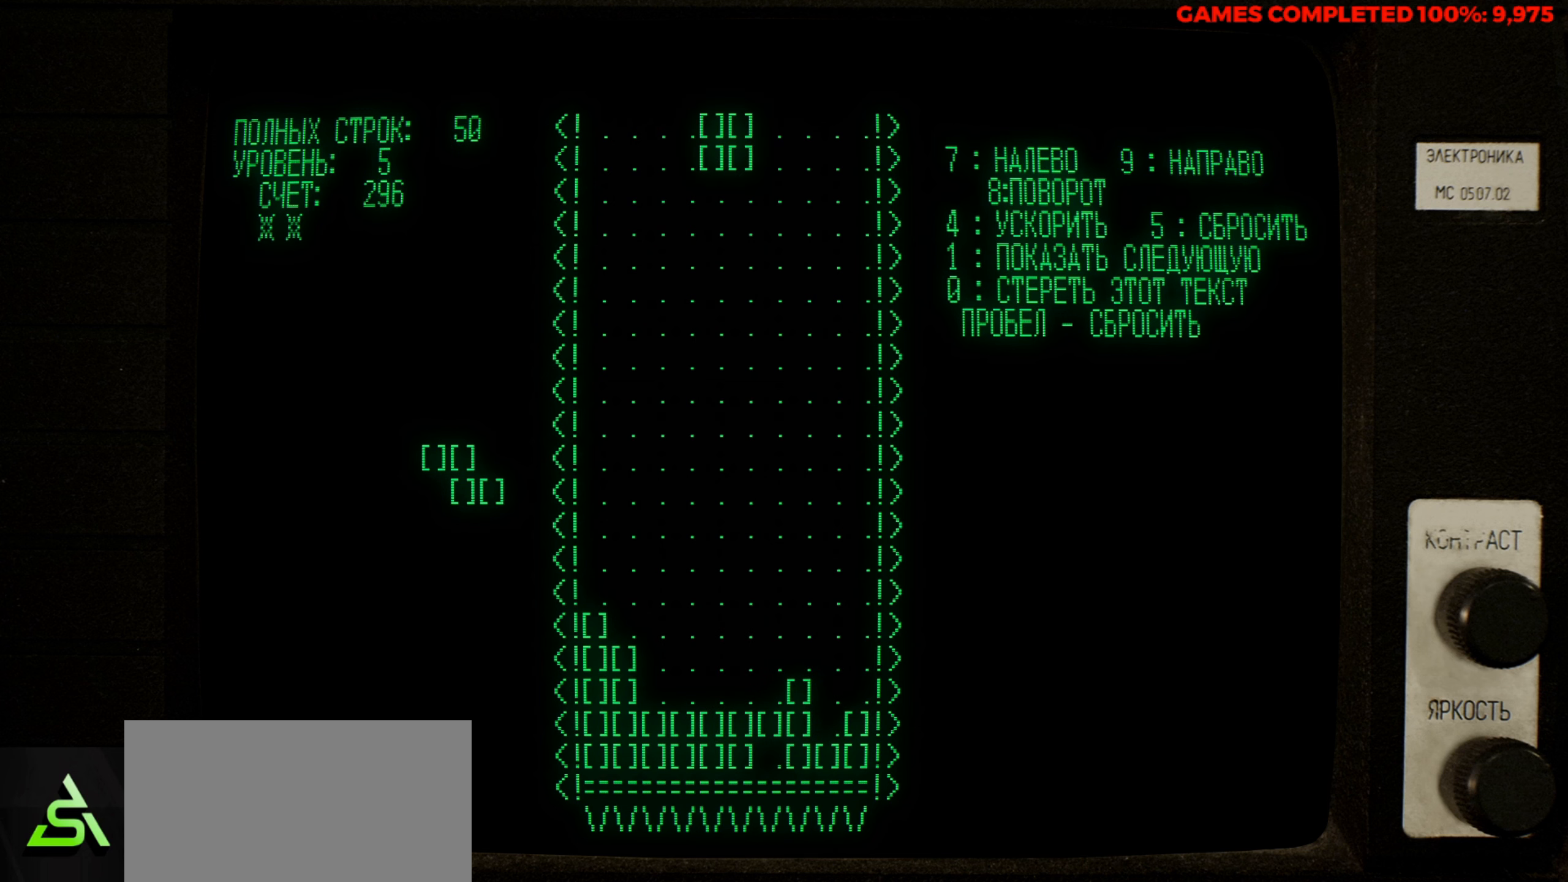
{"keys": [], "events": []}
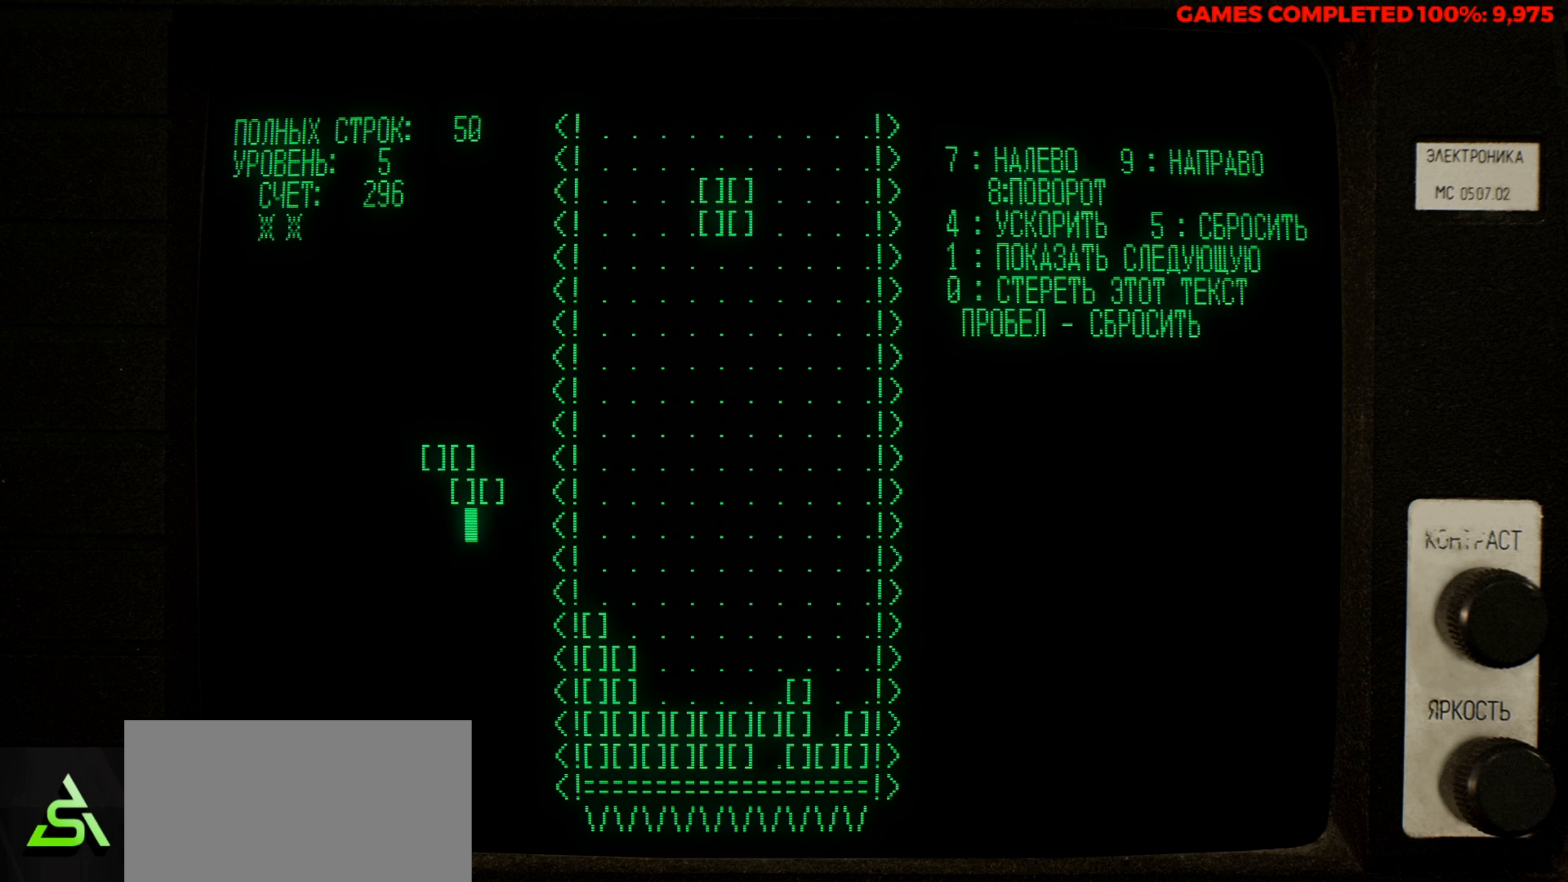
{"keys": [], "events": [[83, "left", "down"], [133, "left", "up"], [266, "left", "down"], [316, "left", "up"]]}
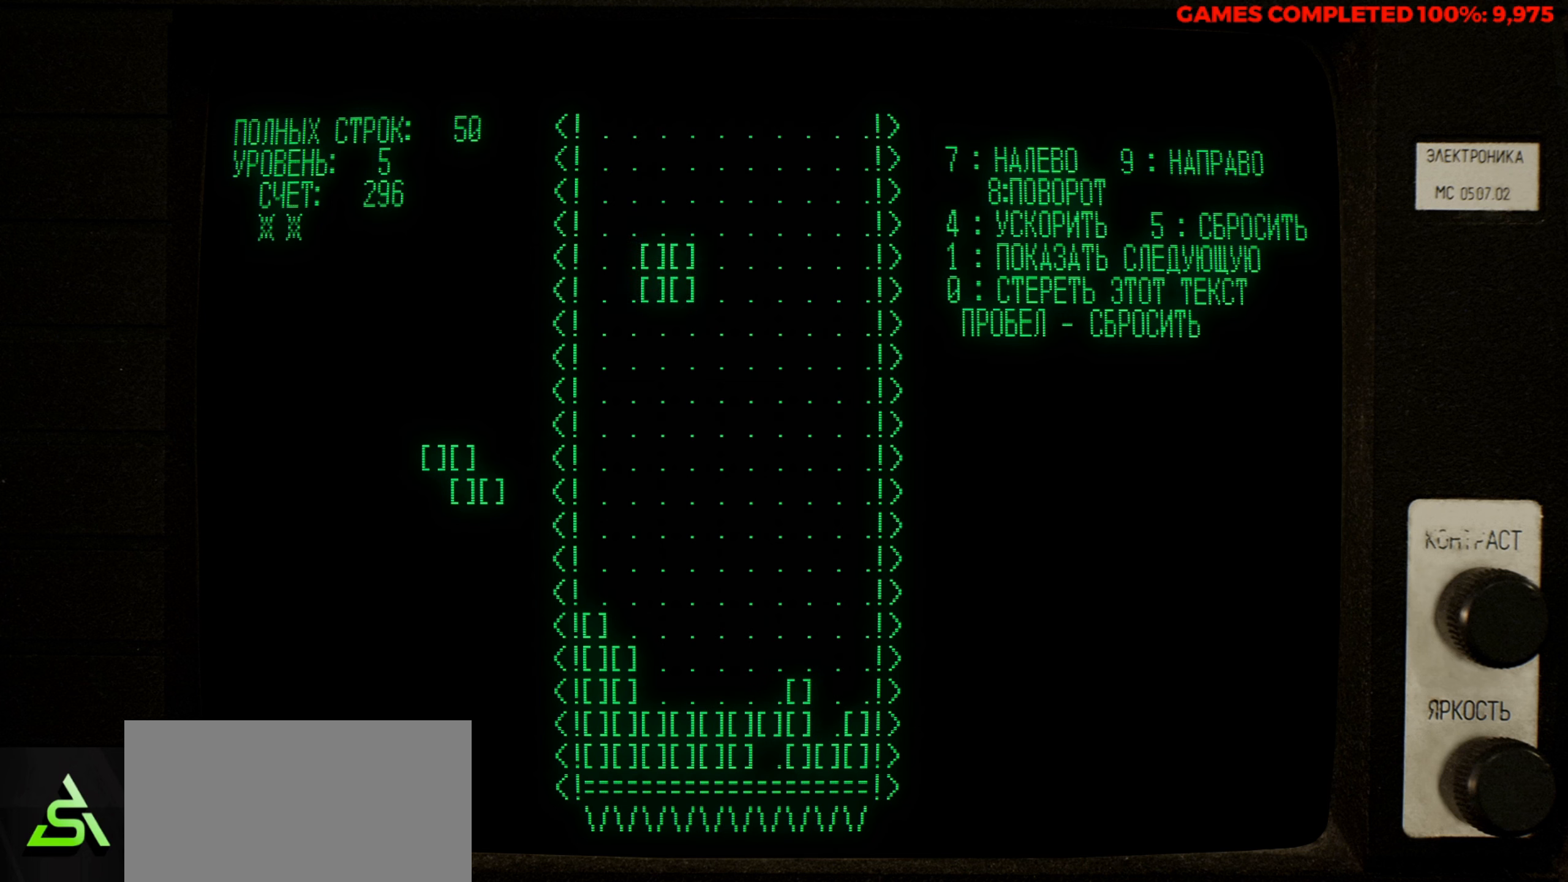
{"keys": ["left"], "events": [[233, "down", "down"], [366, "down", "up"], [500, "left", "down"]]}
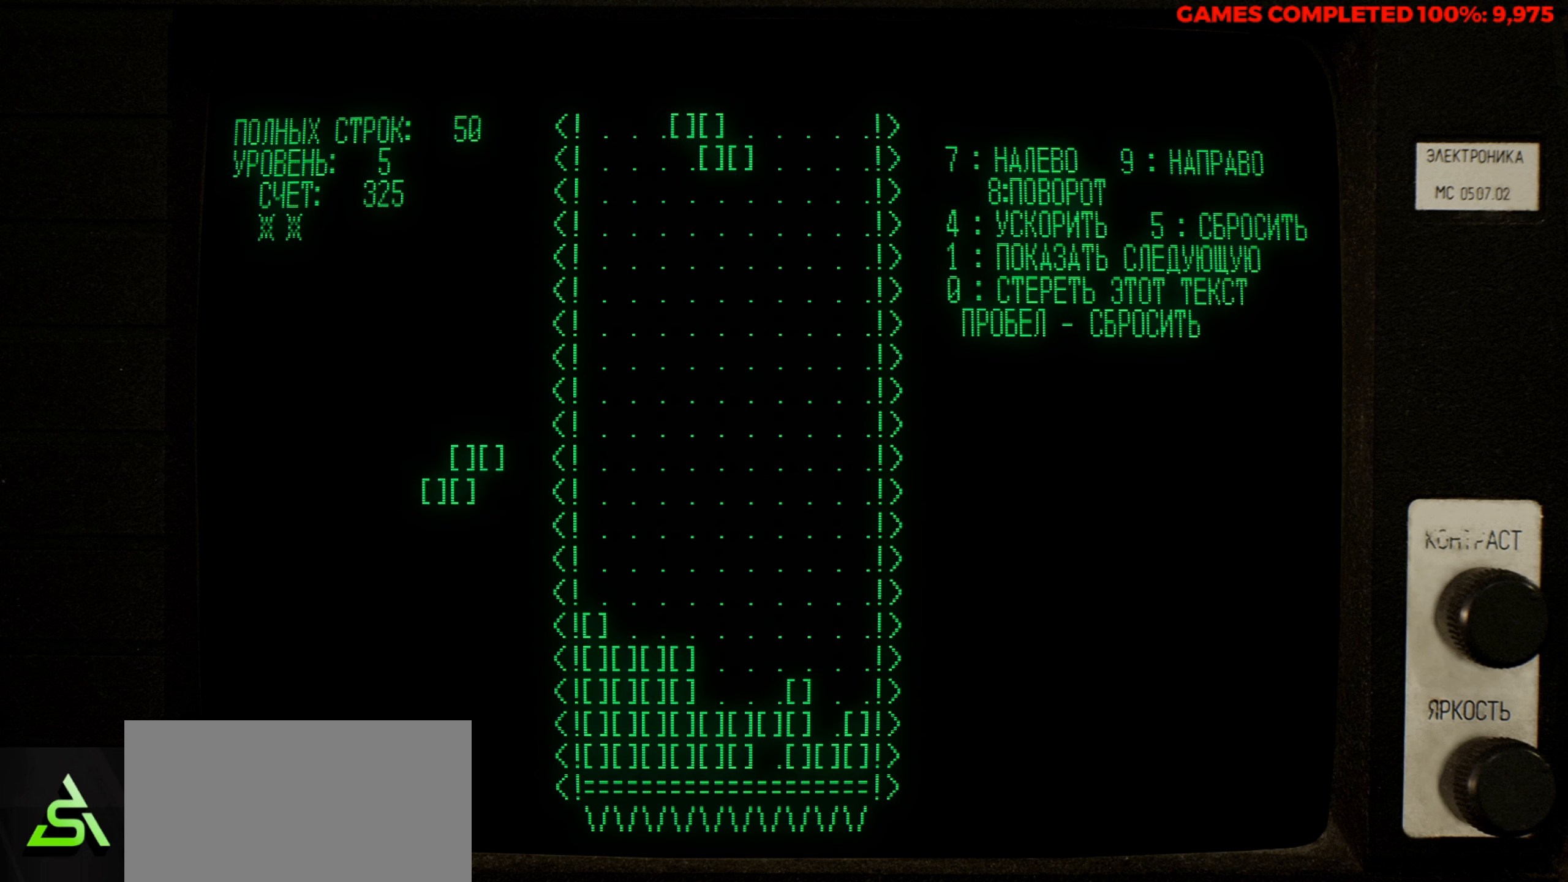
{"keys": [], "events": [[100, "left", "up"], [183, "left", "down"], [283, "left", "up"], [333, "left", "down"], [466, "left", "up"]]}
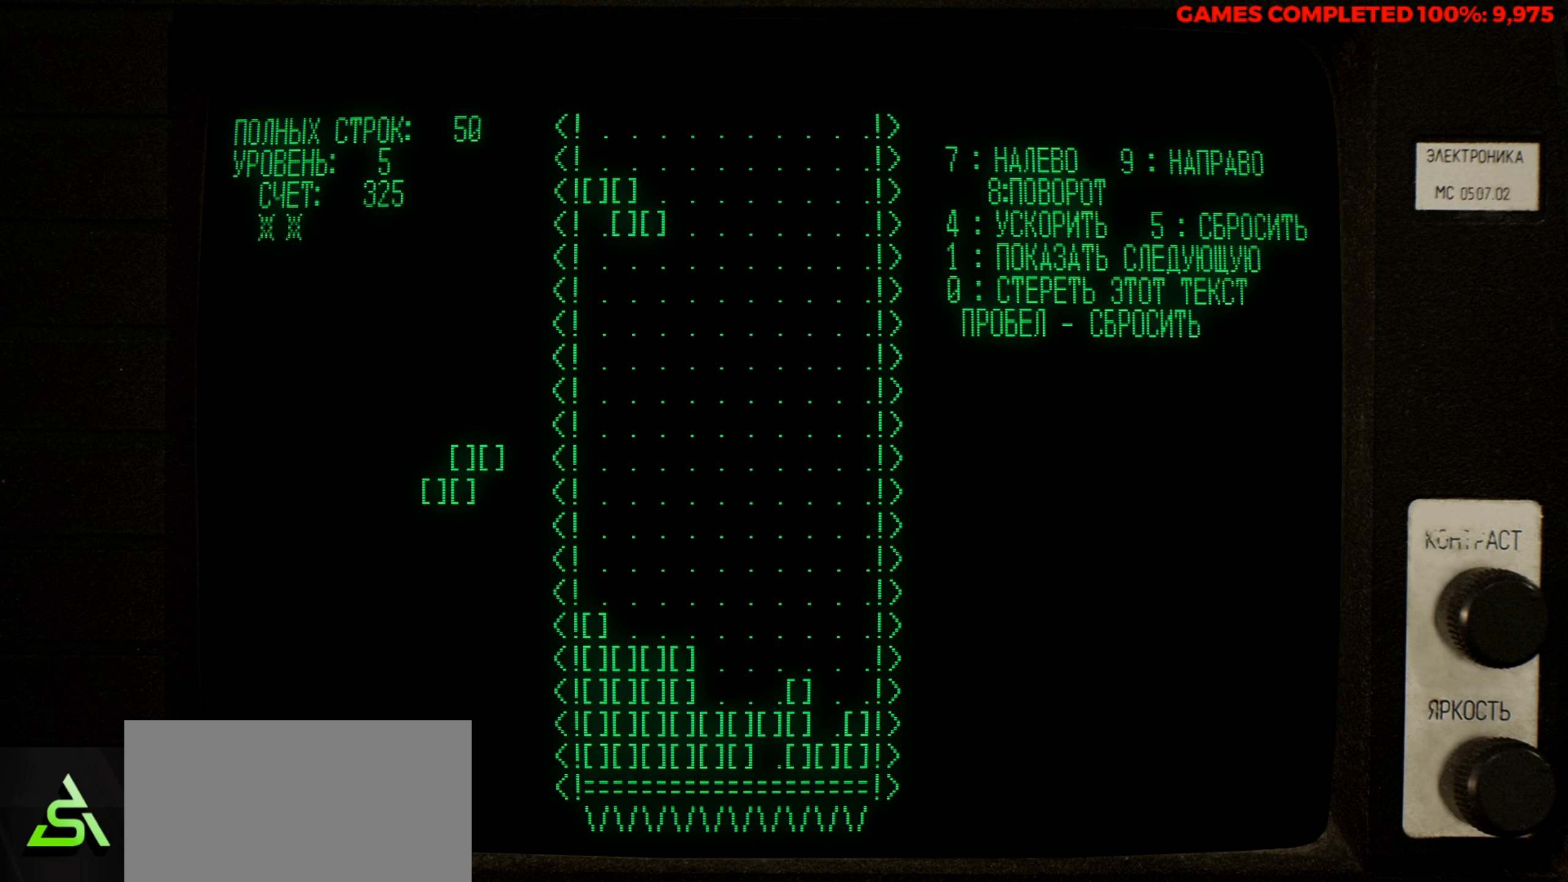
{"keys": [], "events": [[66, "left", "down"], [150, "left", "up"], [200, "down", "down"], [300, "down", "up"]]}
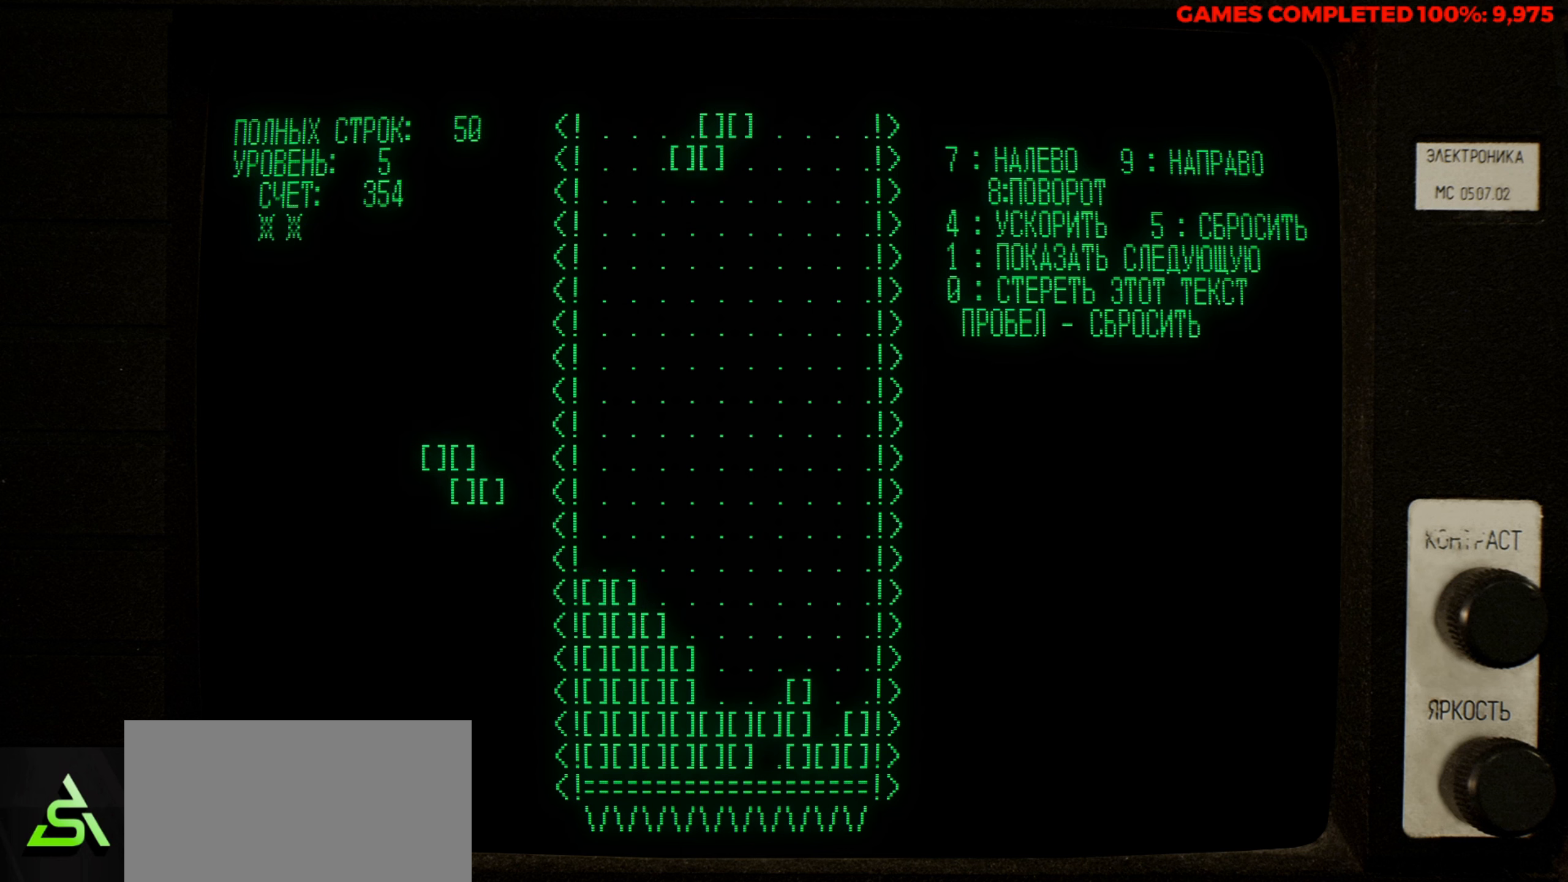
{"keys": [], "events": [[133, "right", "down"], [216, "right", "up"], [316, "right", "down"], [400, "right", "up"]]}
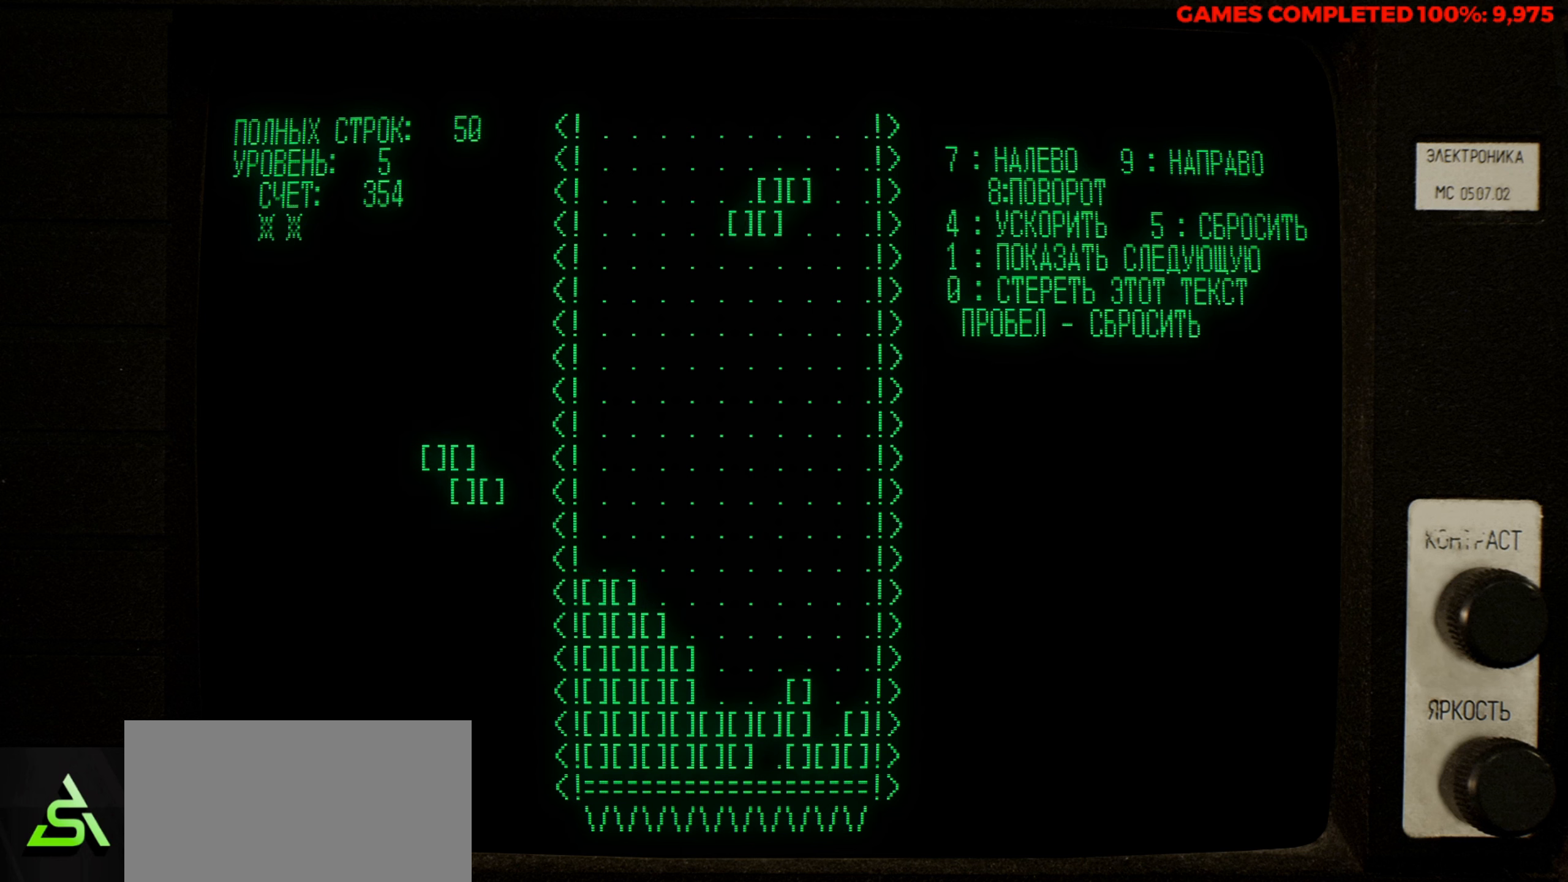
{"keys": [], "events": [[150, "down", "down"], [283, "down", "up"]]}
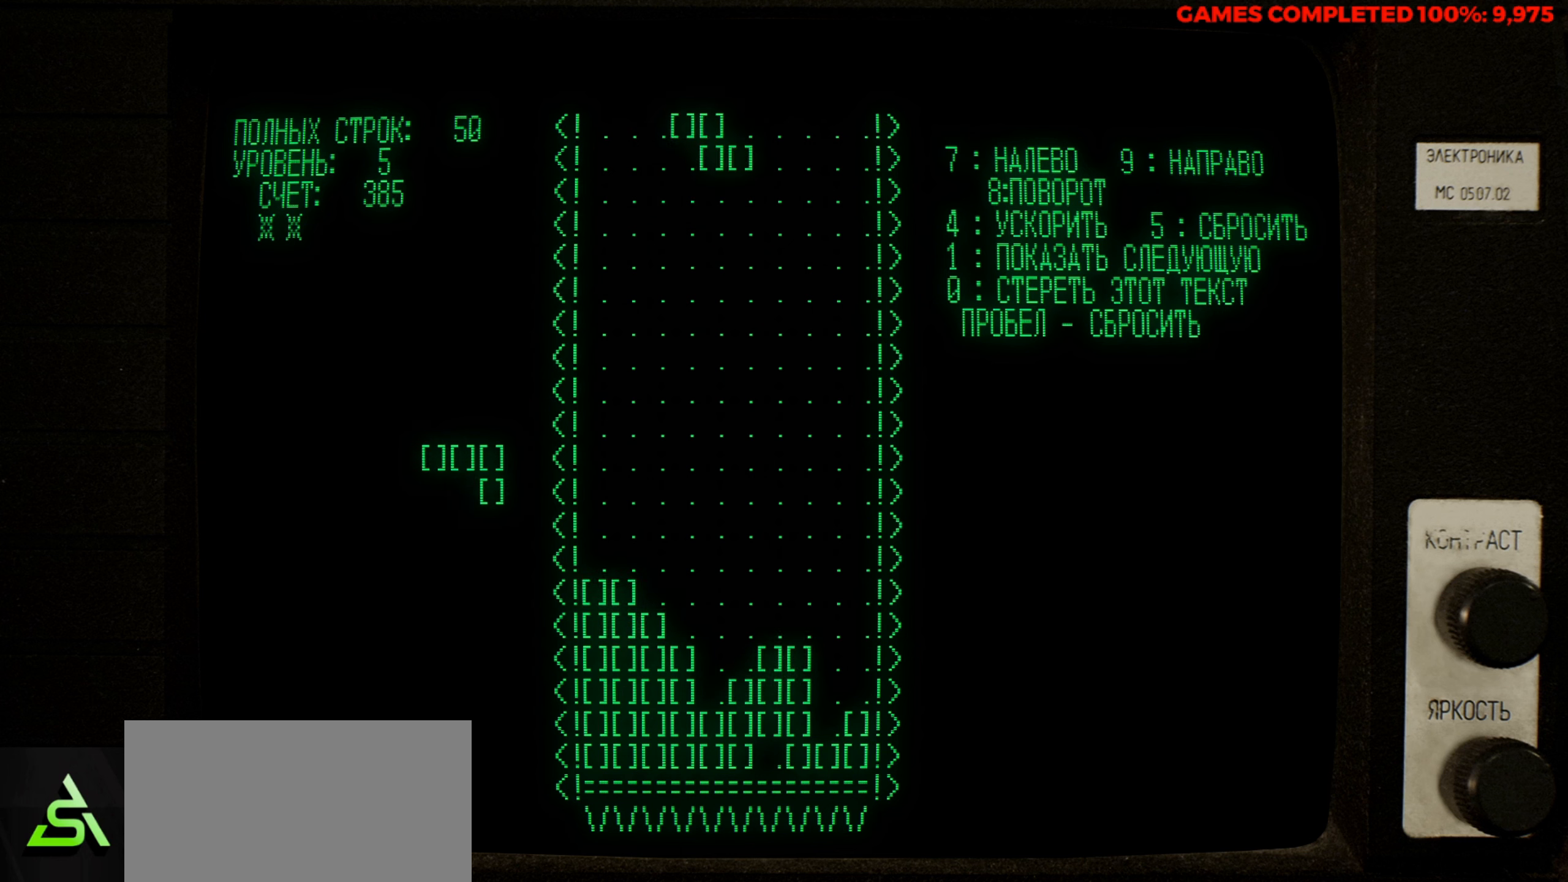
{"keys": [], "events": [[16, "z", "down"], [150, "z", "up"]]}
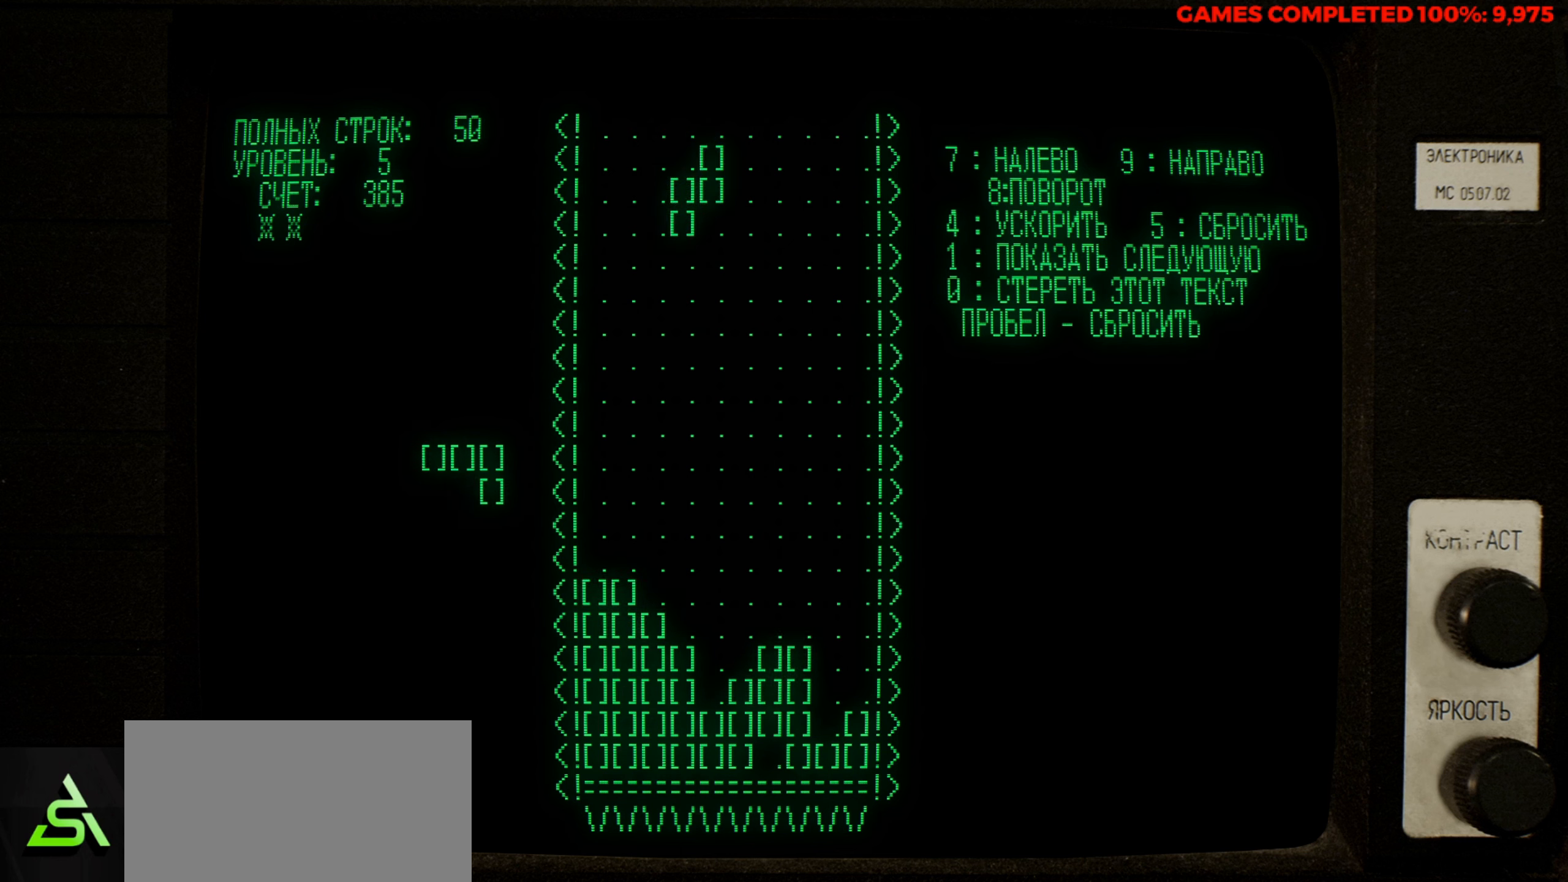
{"keys": [], "events": [[83, "right", "down"], [166, "right", "up"], [266, "down", "down"], [400, "down", "up"]]}
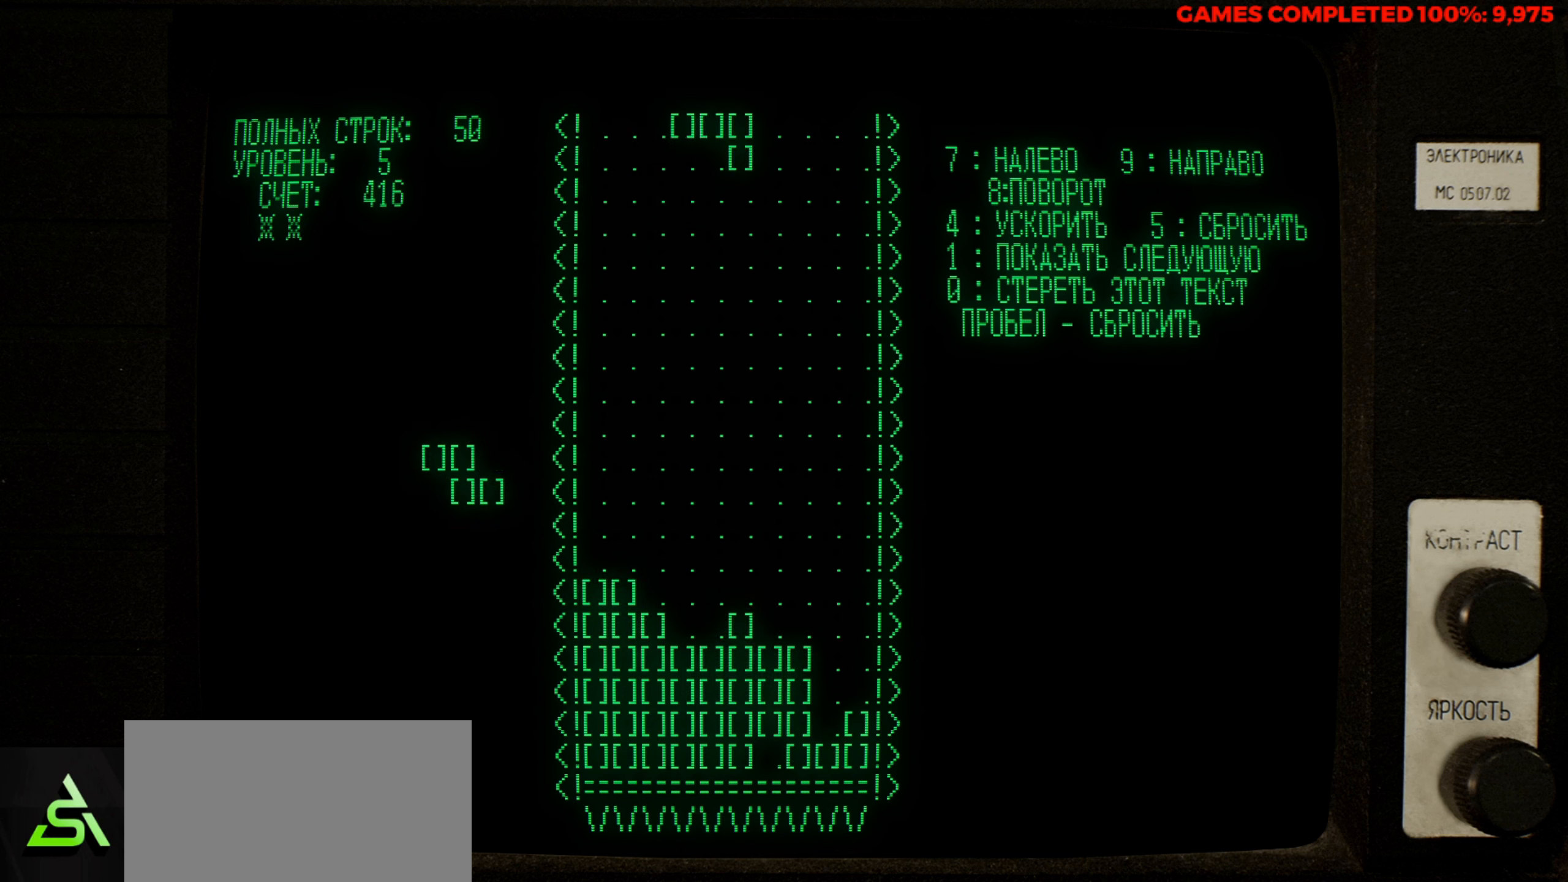
{"keys": [], "events": []}
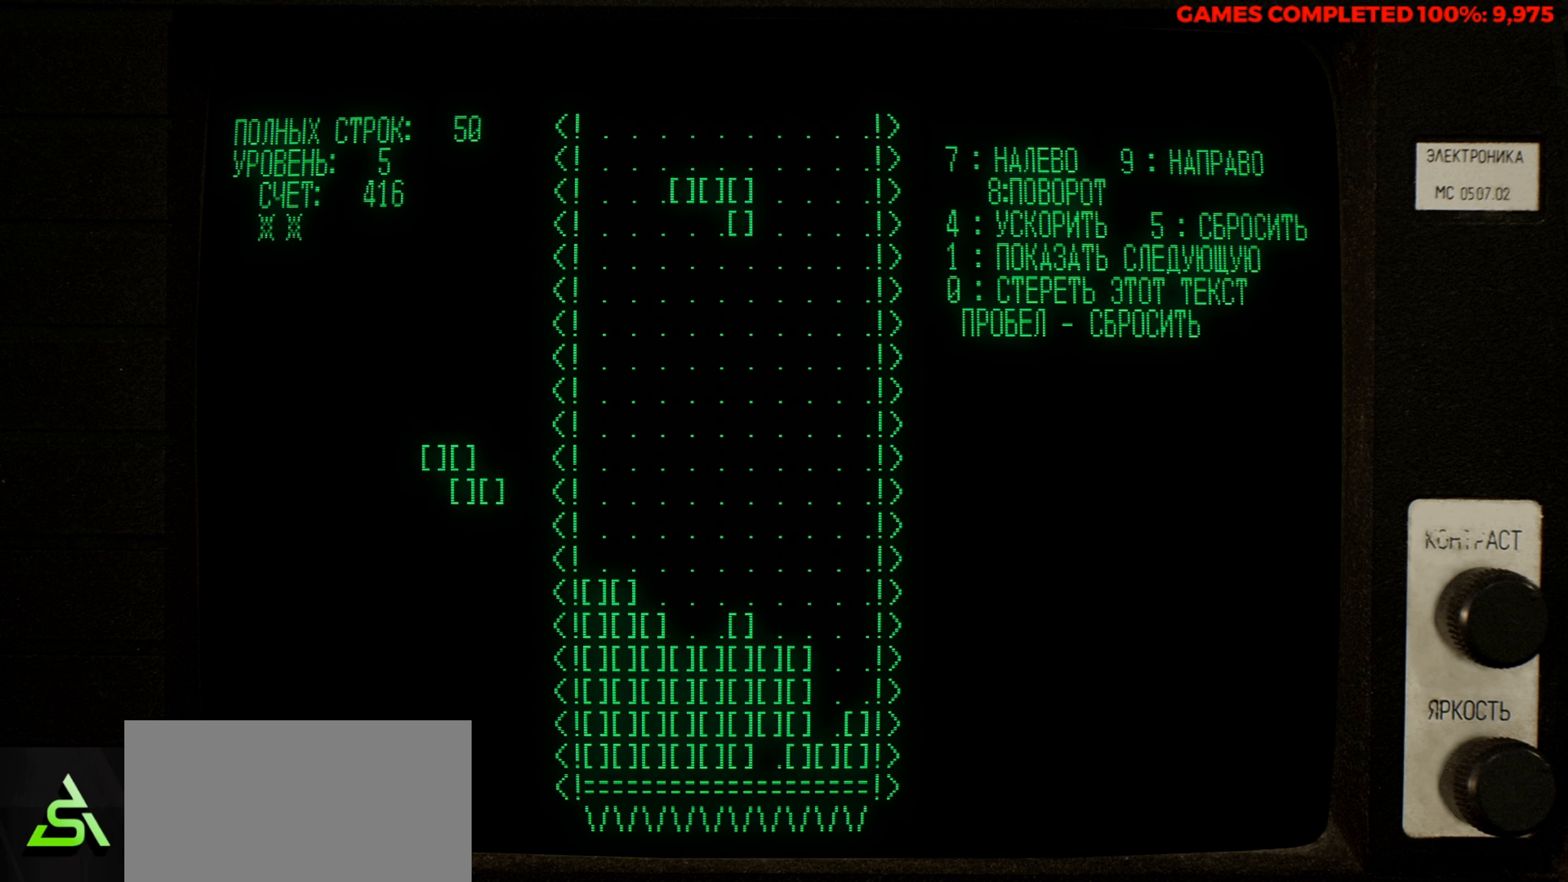
{"keys": [], "events": [[350, "left", "down"], [433, "left", "up"]]}
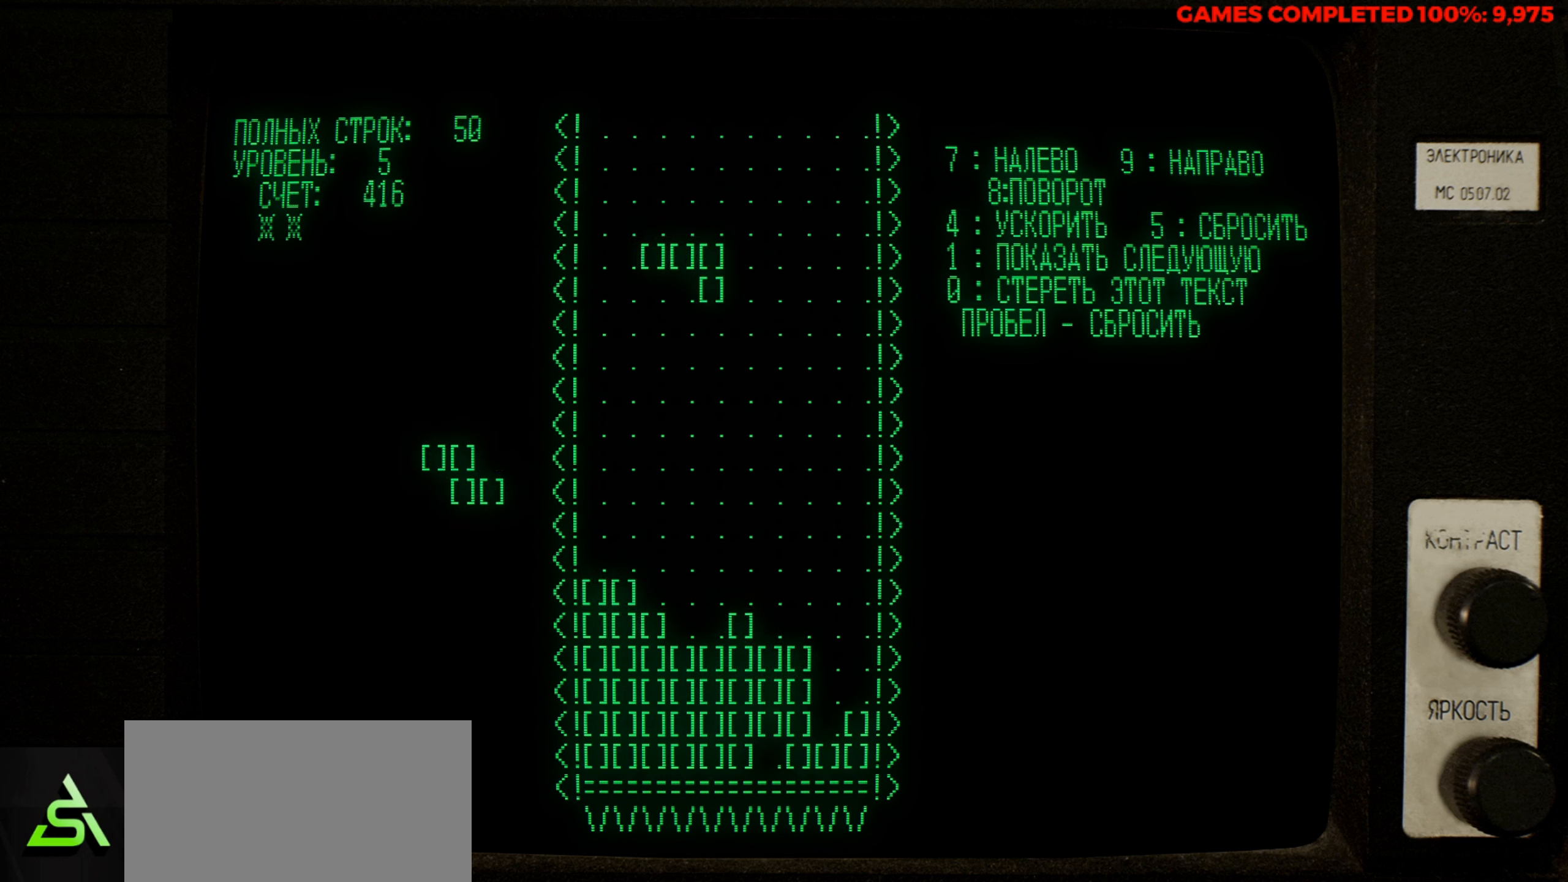
{"keys": ["left"], "events": [[83, "left", "down"], [166, "left", "up"], [266, "left", "down"], [366, "left", "up"], [450, "left", "down"]]}
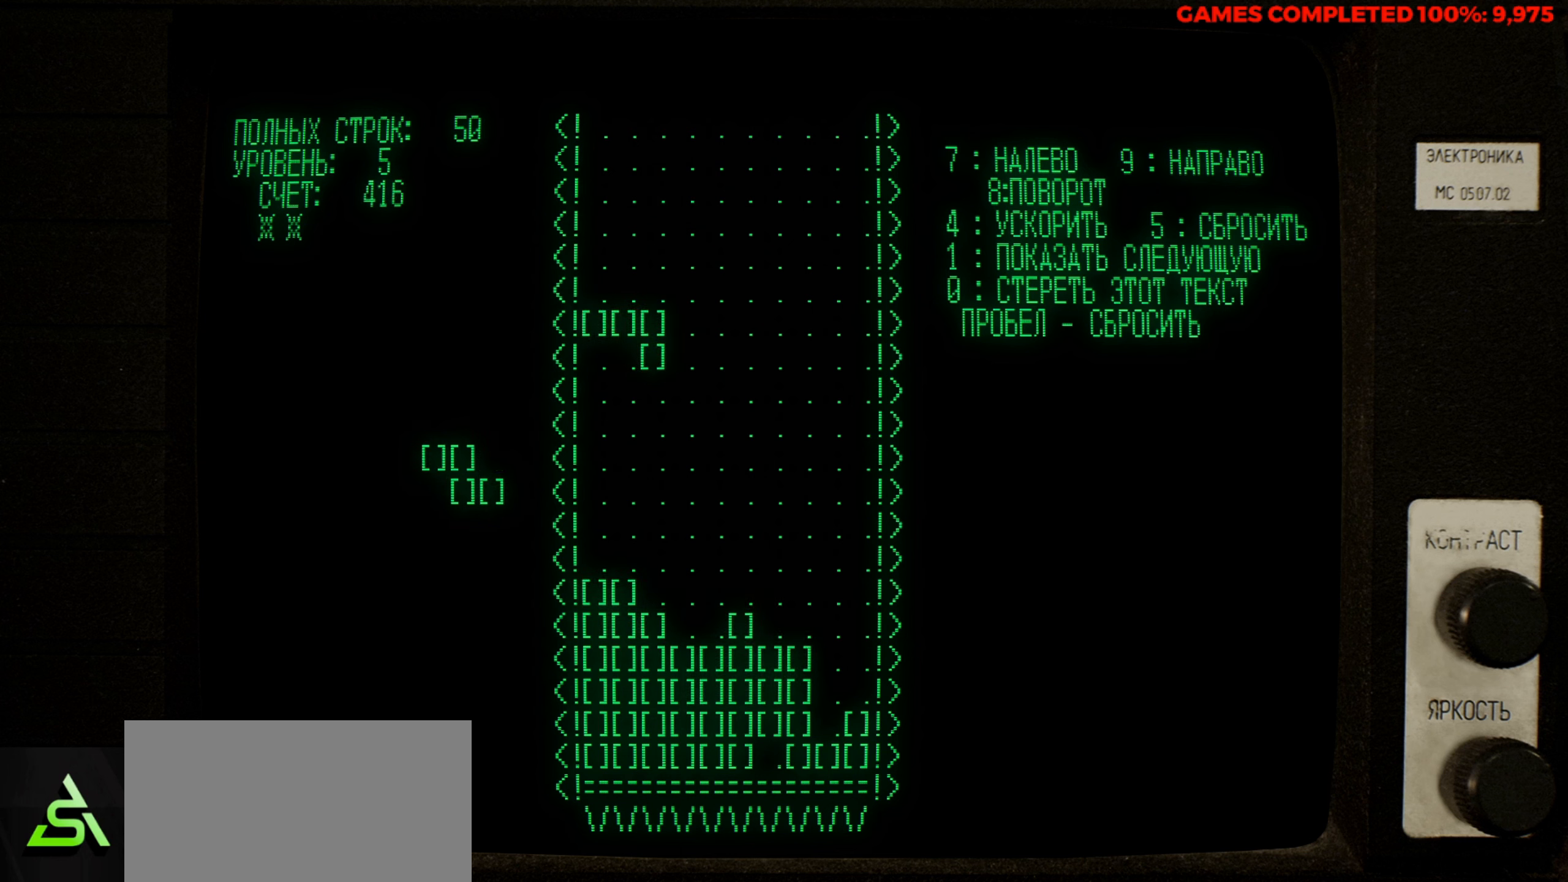
{"keys": ["right", "z"], "events": [[100, "left", "up"], [133, "down", "down"], [233, "down", "up"], [333, "right", "down"], [466, "z", "down"]]}
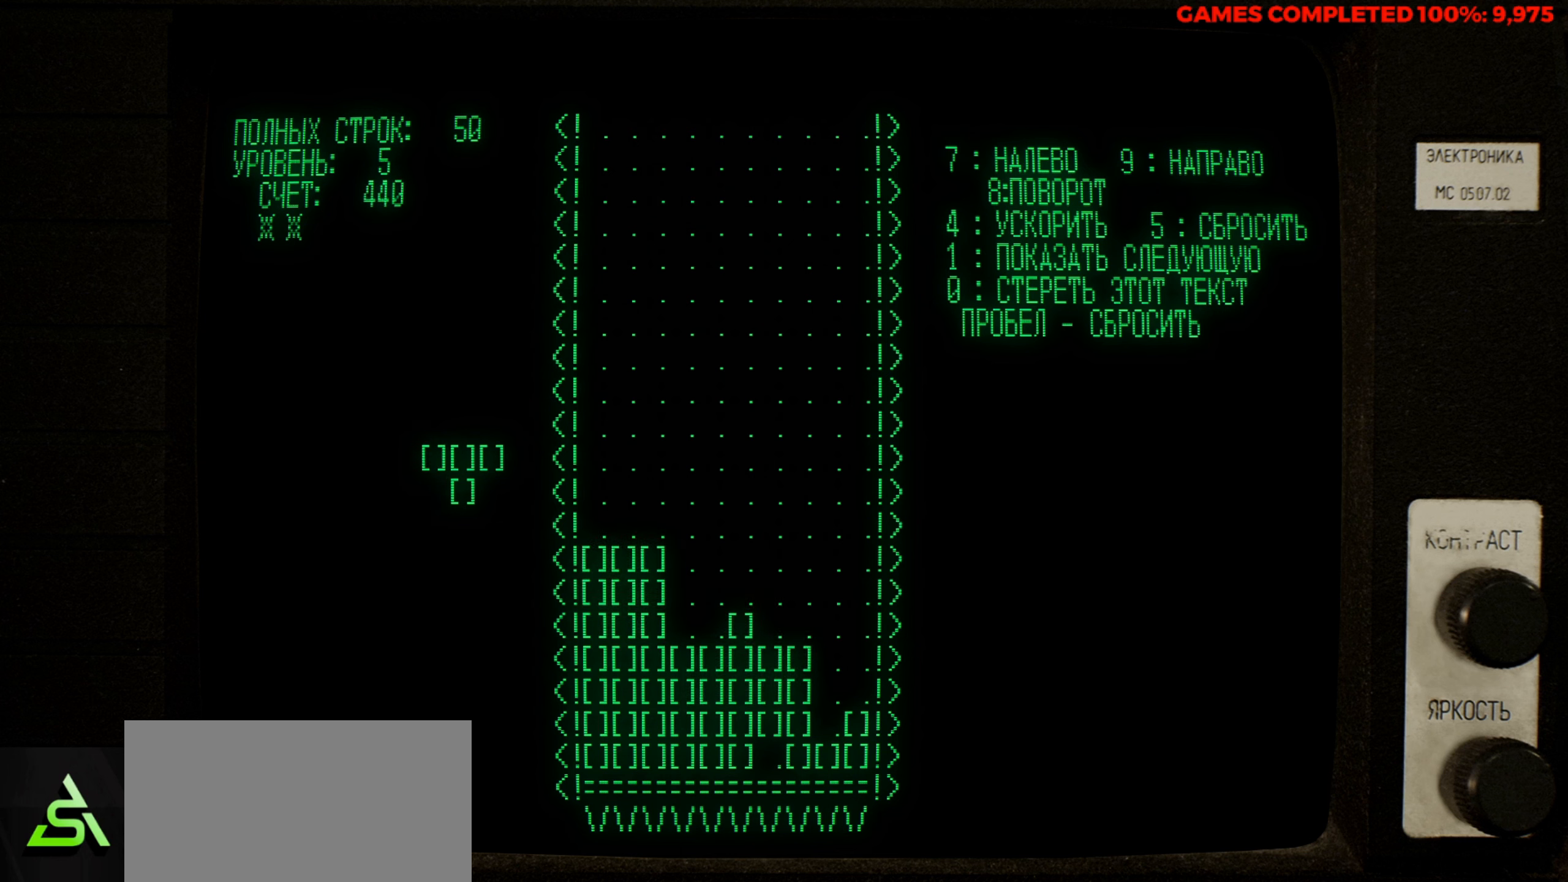
{"keys": [], "events": [[16, "right", "up"], [66, "z", "up"], [116, "right", "down"], [200, "right", "up"], [250, "right", "down"], [350, "right", "up"], [383, "right", "down"], [433, "right", "up"]]}
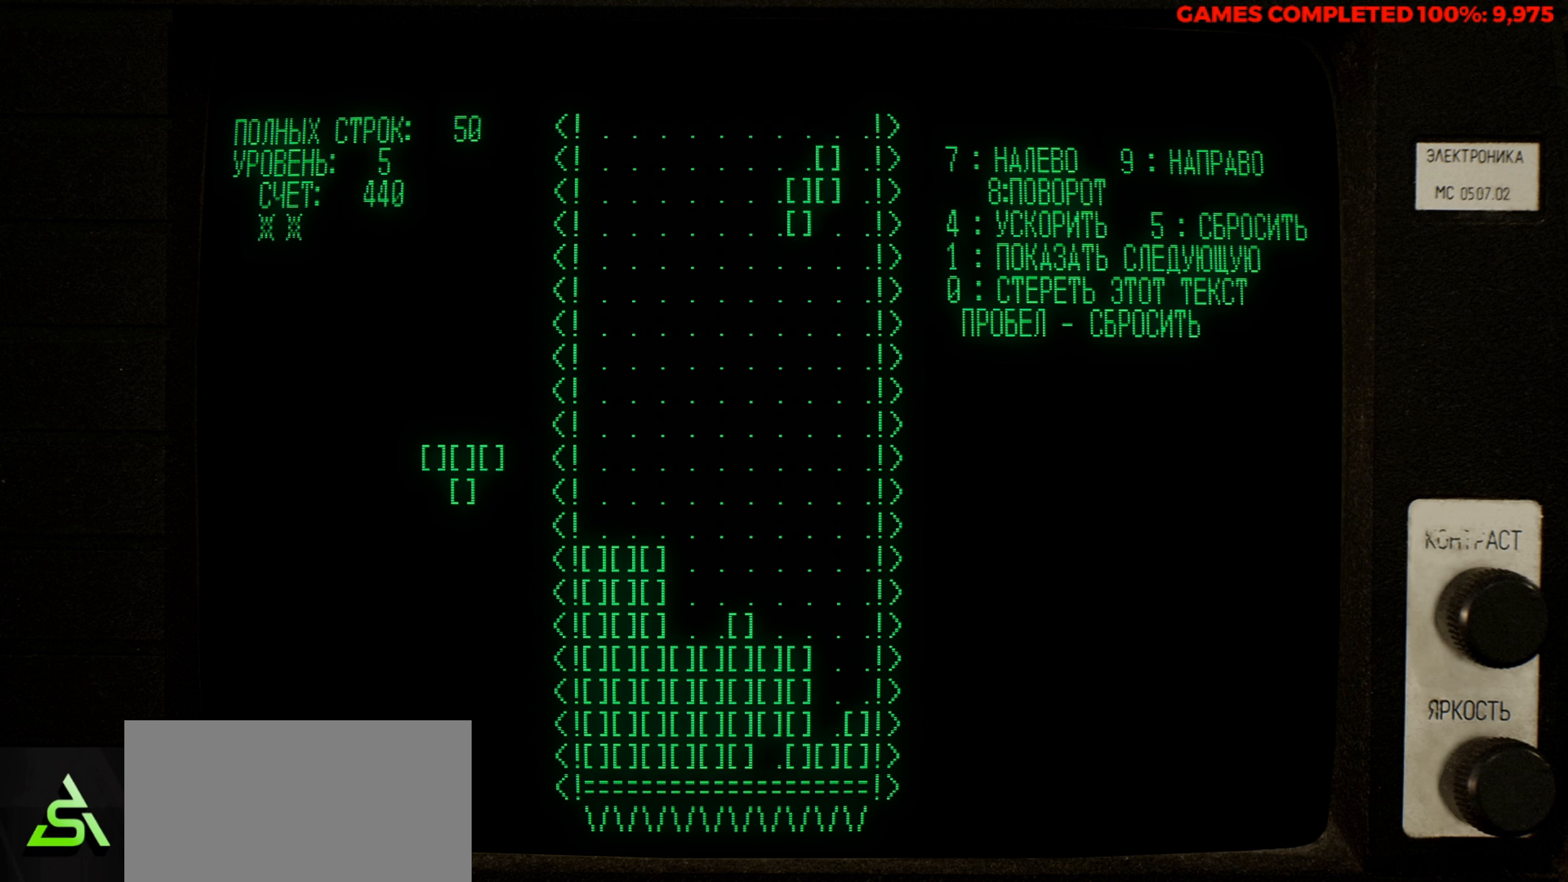
{"keys": ["down"], "events": [[33, "right", "down"], [83, "right", "up"], [133, "right", "down"], [366, "down", "down"], [366, "right", "up"]]}
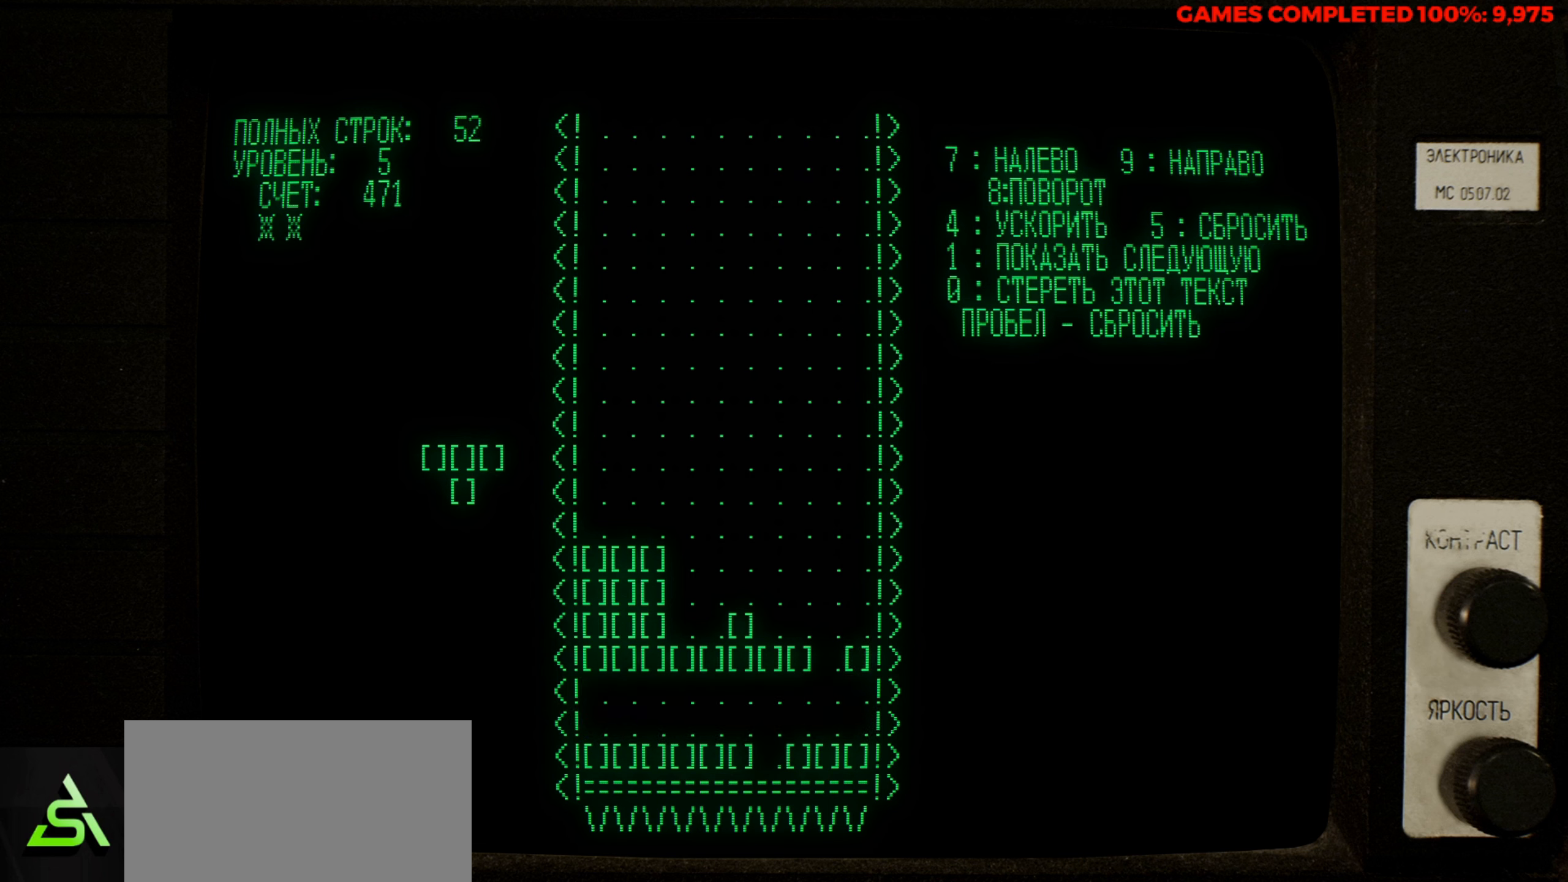
{"keys": ["right"], "events": [[100, "down", "up"], [233, "right", "down"], [333, "right", "up"], [366, "z", "down"], [416, "right", "down"], [466, "z", "up"]]}